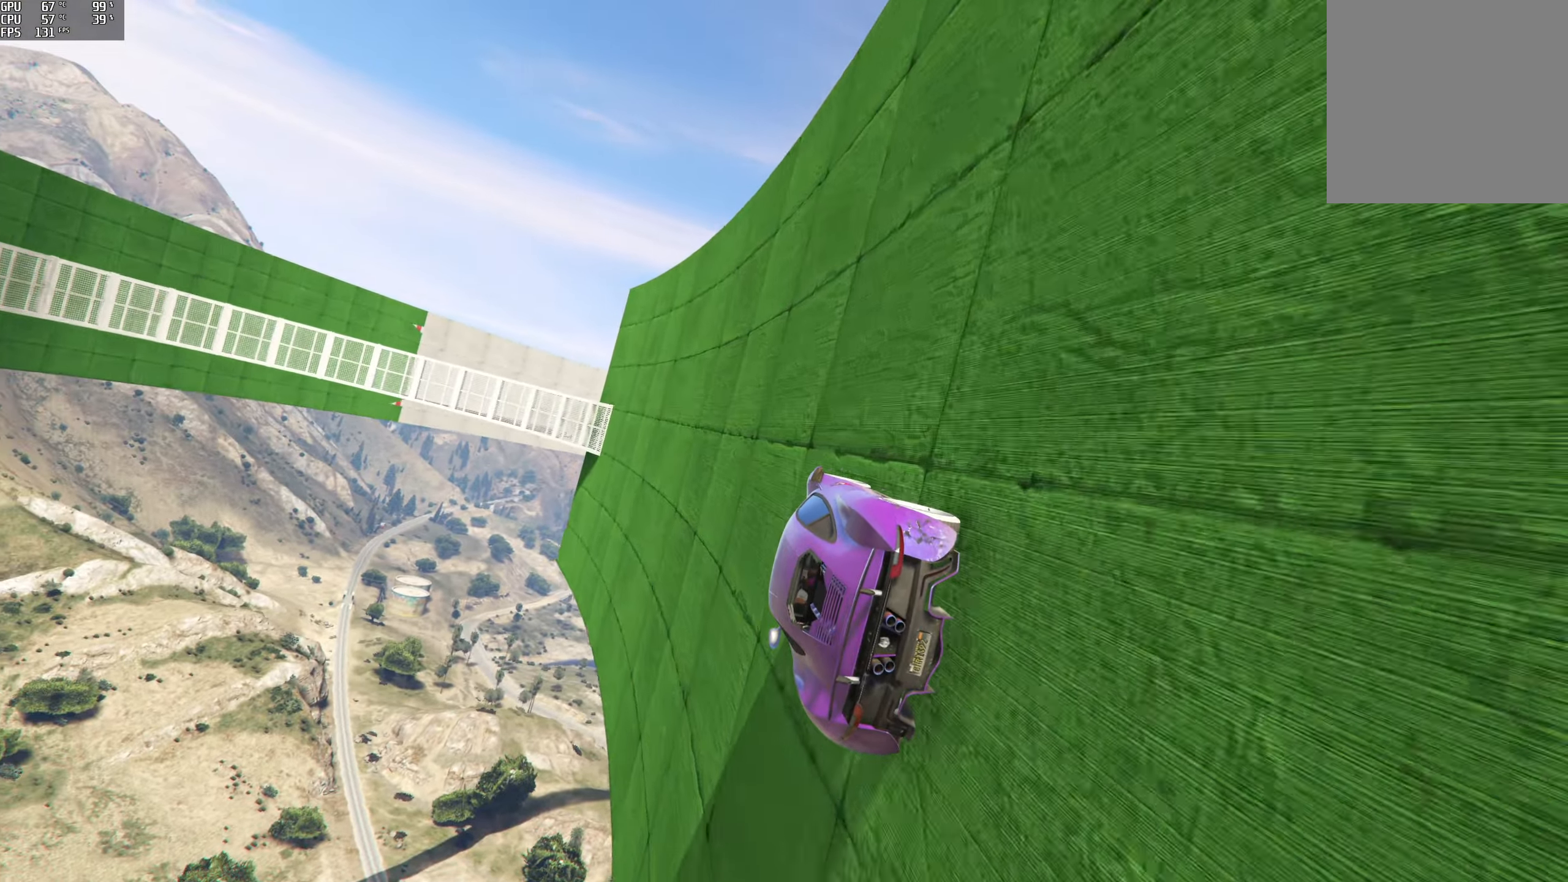
Gameplay with a controller (Xbox layout); each line is a JSON object with the inputs held at the frame after it. "events" lists button and stick changes between this image and that frame as [ms after this image, input, new state], when the widget could be followed in between.
{"buttons": ["L2"], "left_stick": "center", "right_stick": "center", "events": [[33, "left_stick", "right"], [116, "L2", "down"], [133, "left_stick", "center"], [216, "left_stick", "right"], [266, "L2", "up"], [300, "left_stick", "center"], [483, "L2", "down"]]}
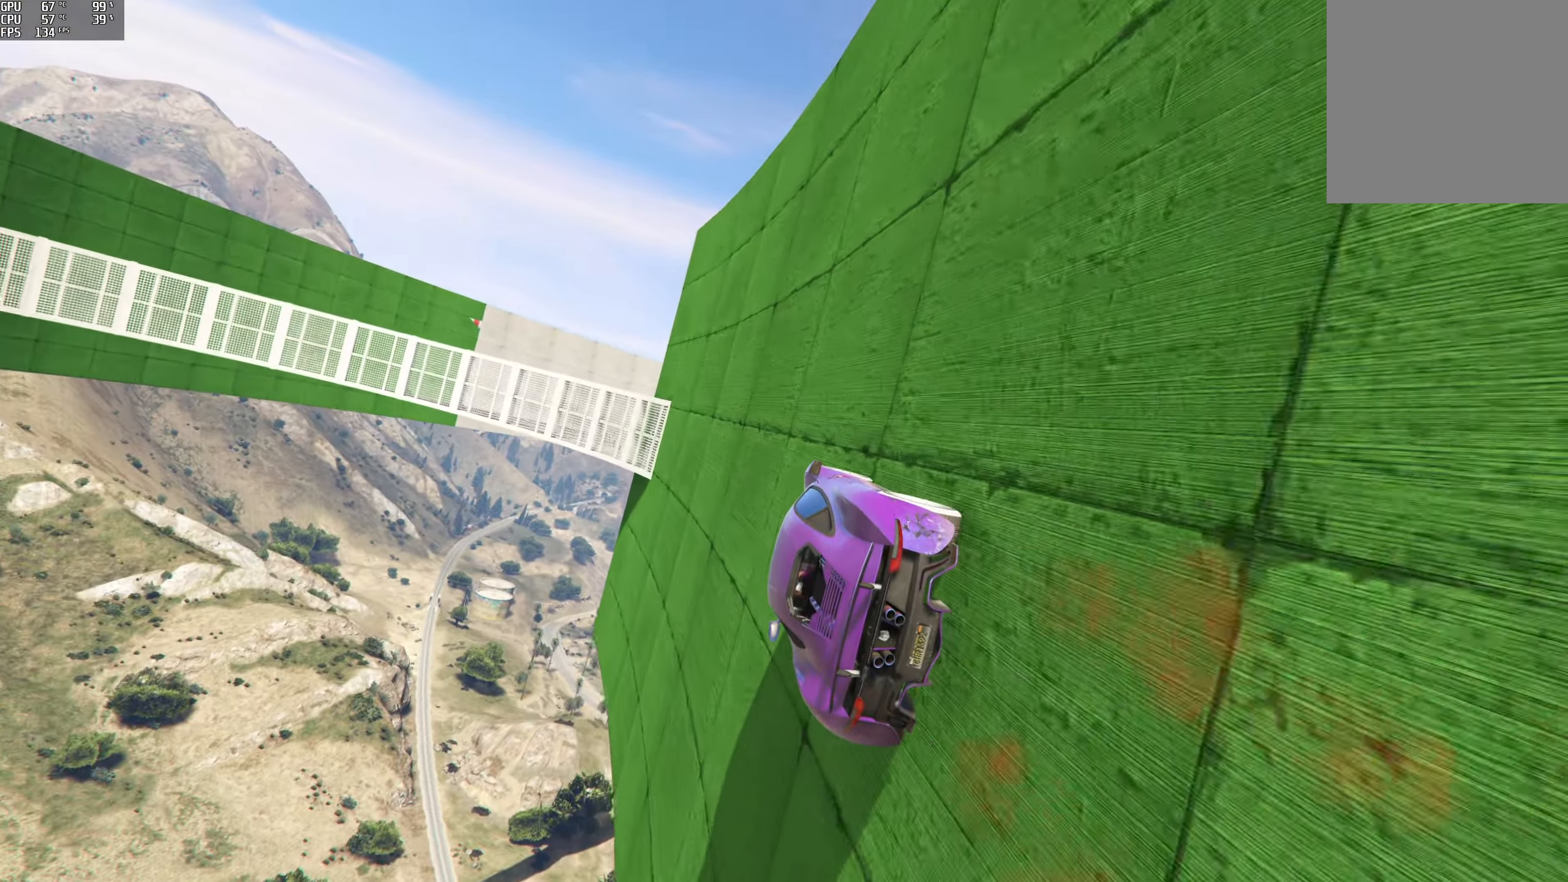
{"buttons": [], "left_stick": "center", "right_stick": "center", "events": [[33, "left_stick", "right"], [166, "L2", "up"], [166, "left_stick", "center"], [300, "L2", "down"], [333, "left_stick", "right"], [433, "left_stick", "center"], [466, "L2", "up"]]}
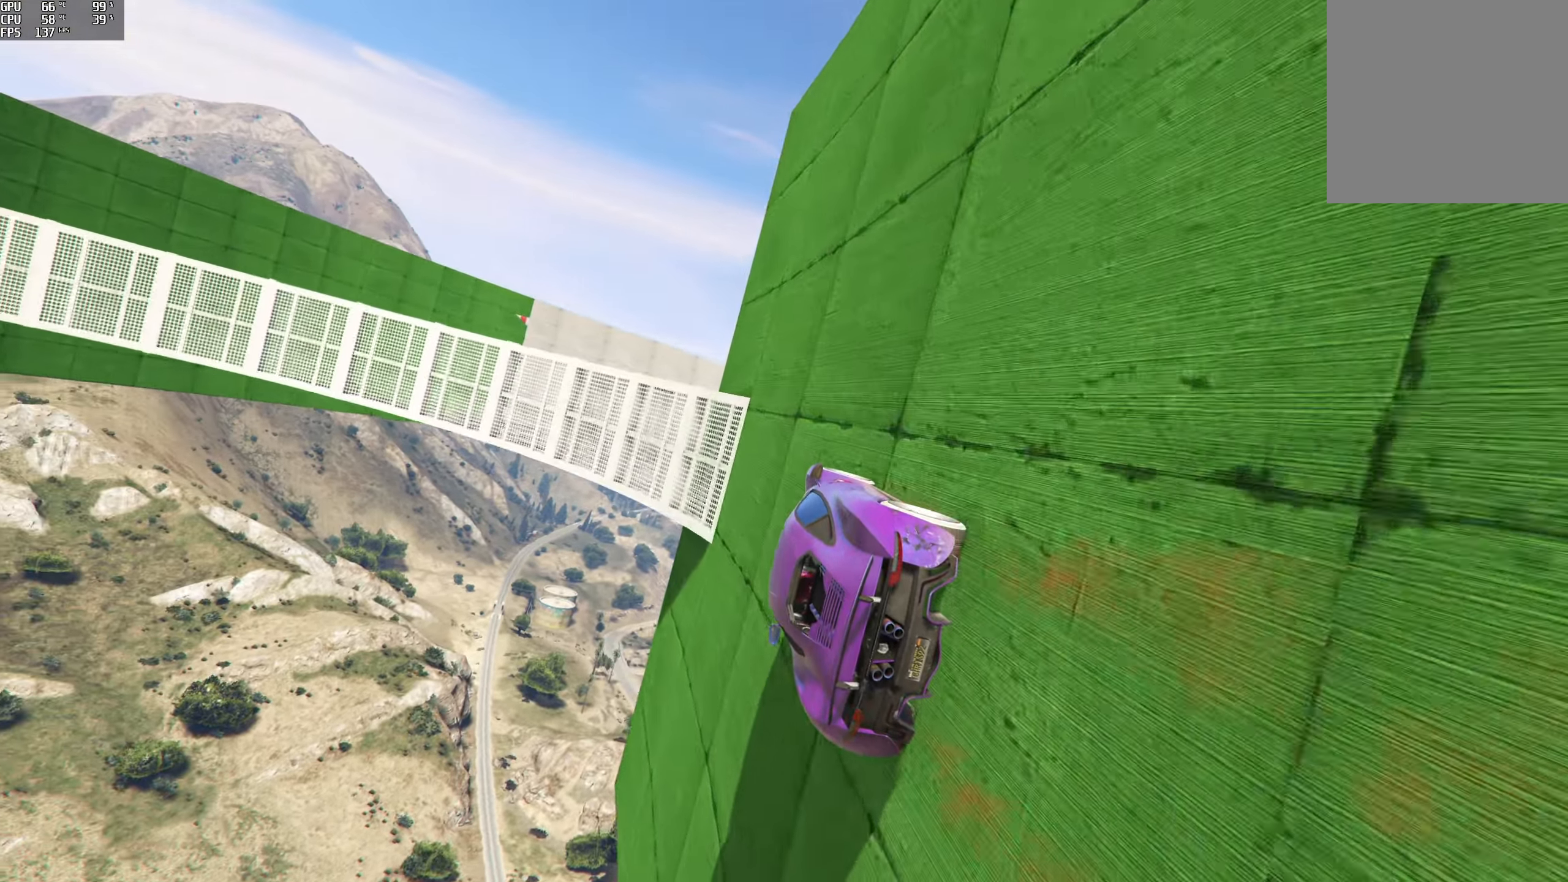
{"buttons": ["L2"], "left_stick": "right", "right_stick": "up", "events": [[50, "left_stick", "right"], [83, "L2", "down"], [150, "right_stick", "up"], [200, "left_stick", "center"], [266, "L2", "up"], [333, "L2", "down"], [366, "left_stick", "right"]]}
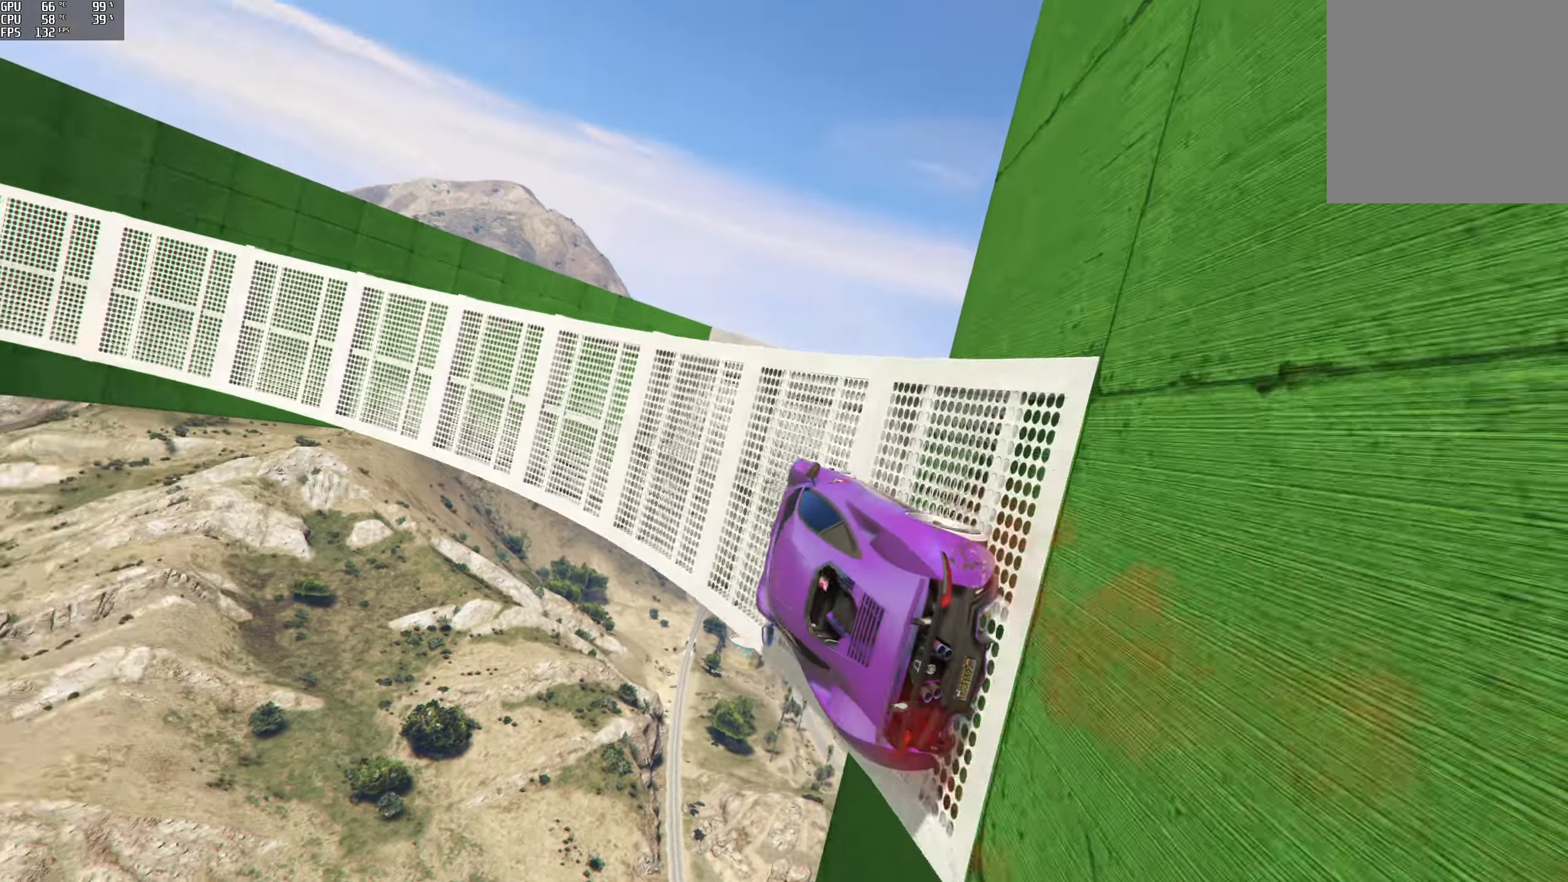
{"buttons": ["R2"], "left_stick": "center", "right_stick": "up", "events": [[33, "left_stick", "center"], [100, "L2", "up"], [366, "R2", "down"]]}
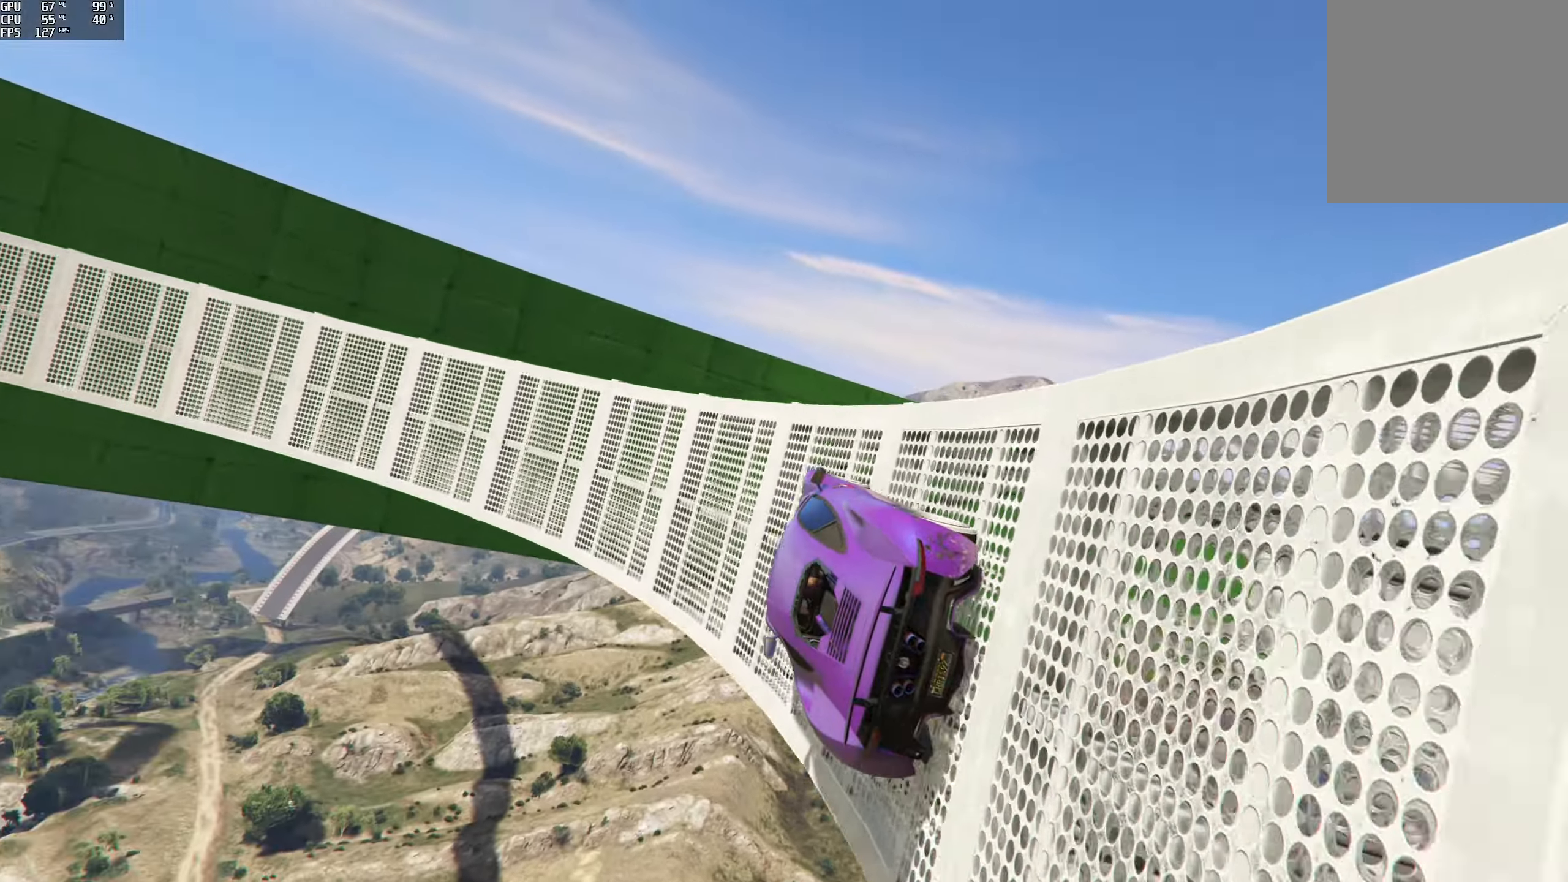
{"buttons": [], "left_stick": "center", "right_stick": "up", "events": [[66, "R2", "up"], [216, "left_stick", "right"], [300, "left_stick", "center"]]}
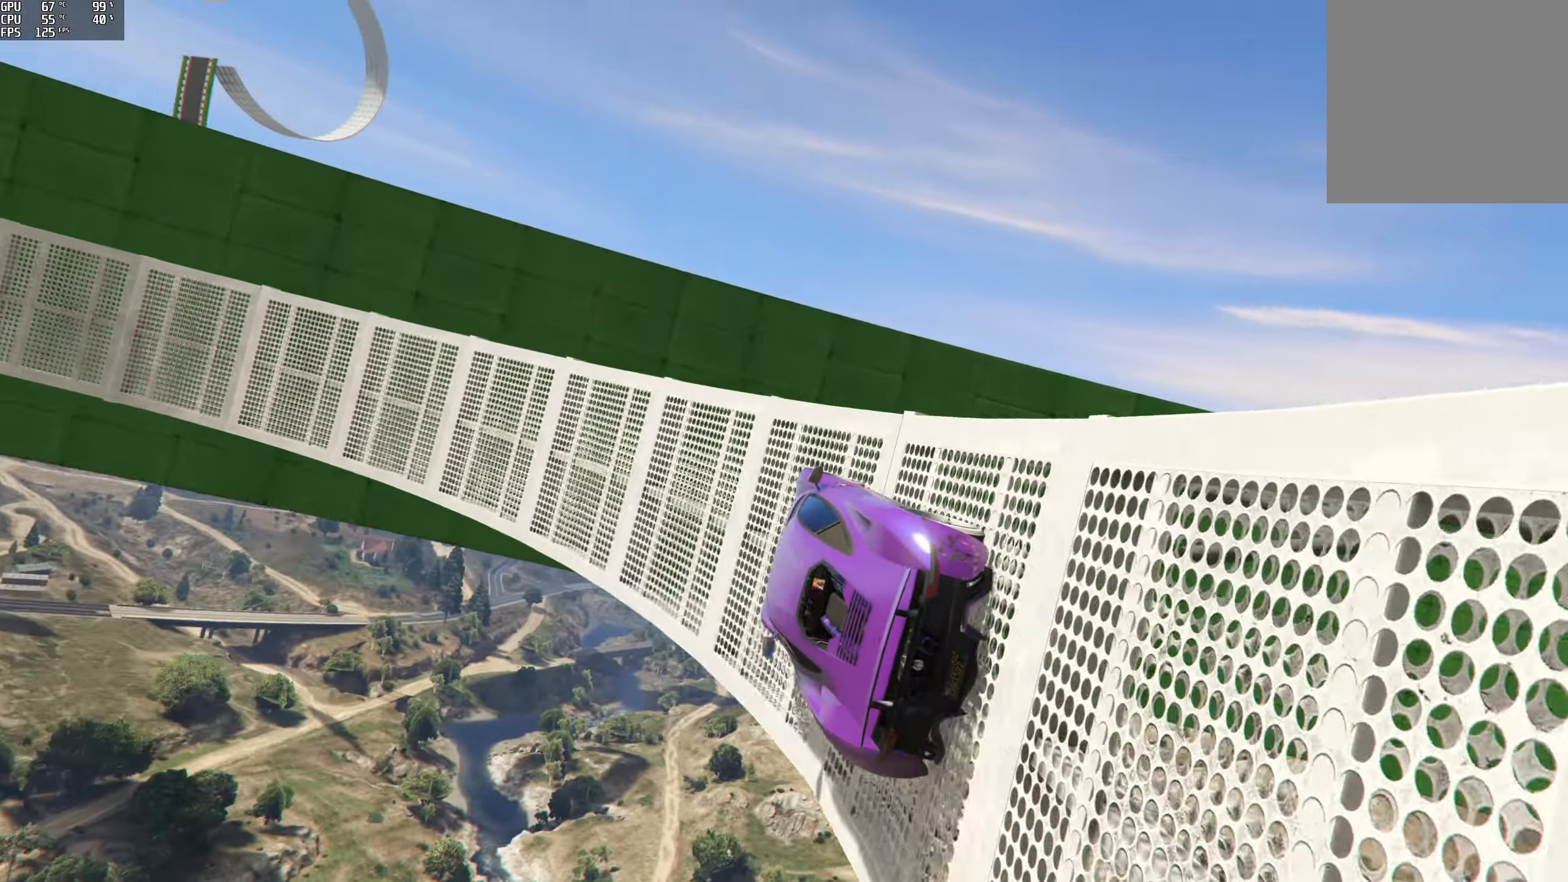
{"buttons": [], "left_stick": "center", "right_stick": "center", "events": [[166, "R2", "down"], [216, "left_stick", "right"], [333, "R2", "up"], [333, "left_stick", "center"], [383, "right_stick", "center"]]}
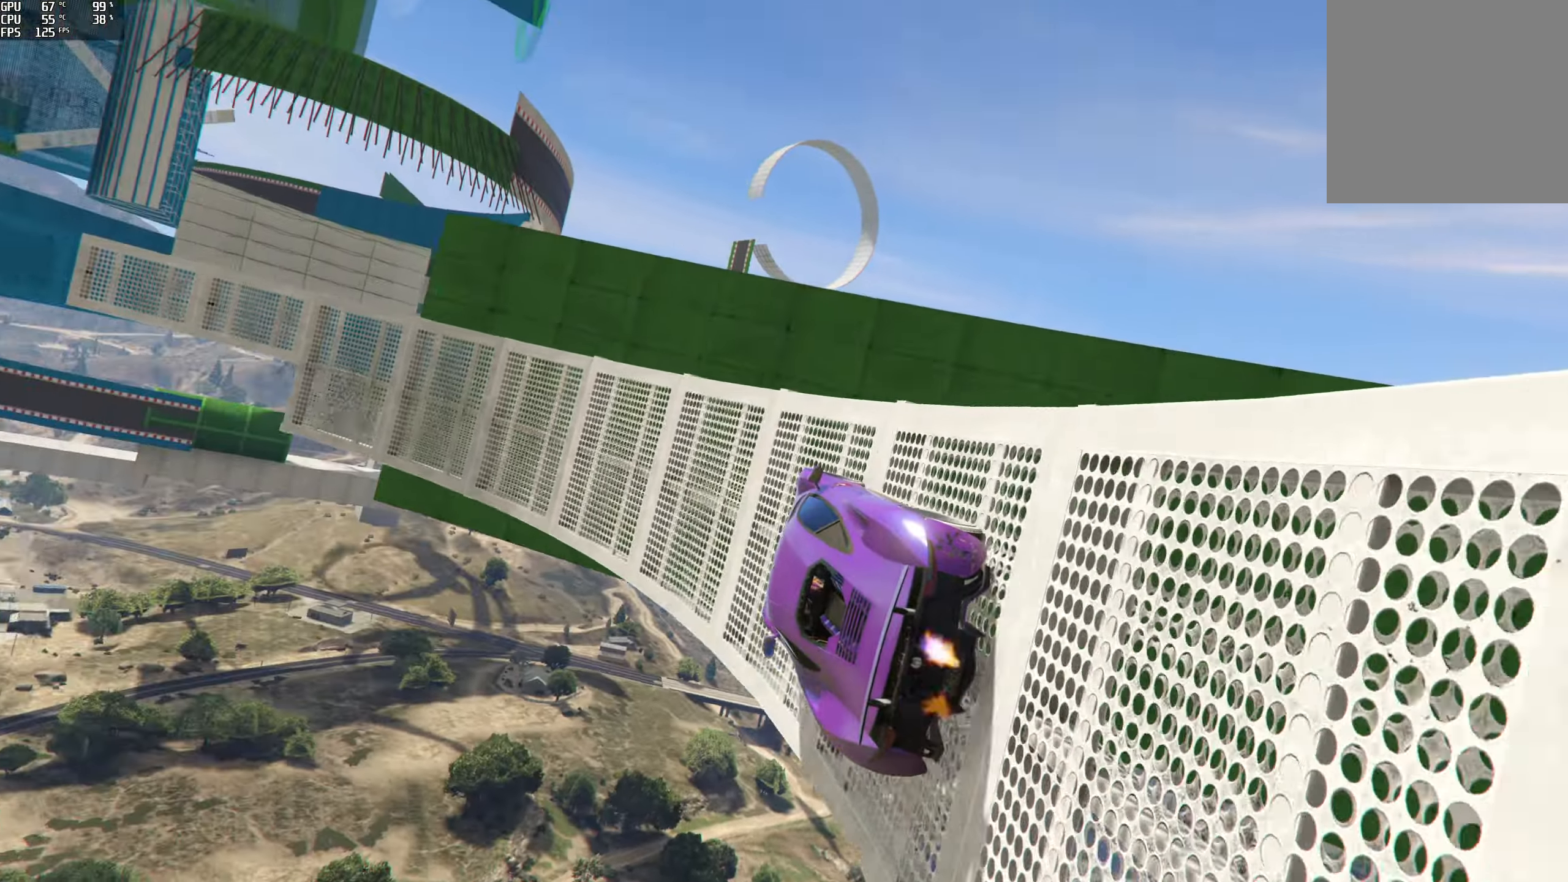
{"buttons": [], "left_stick": "center", "right_stick": "center", "events": [[100, "left_stick", "right"], [200, "left_stick", "center"], [300, "R2", "down"], [467, "R2", "up"]]}
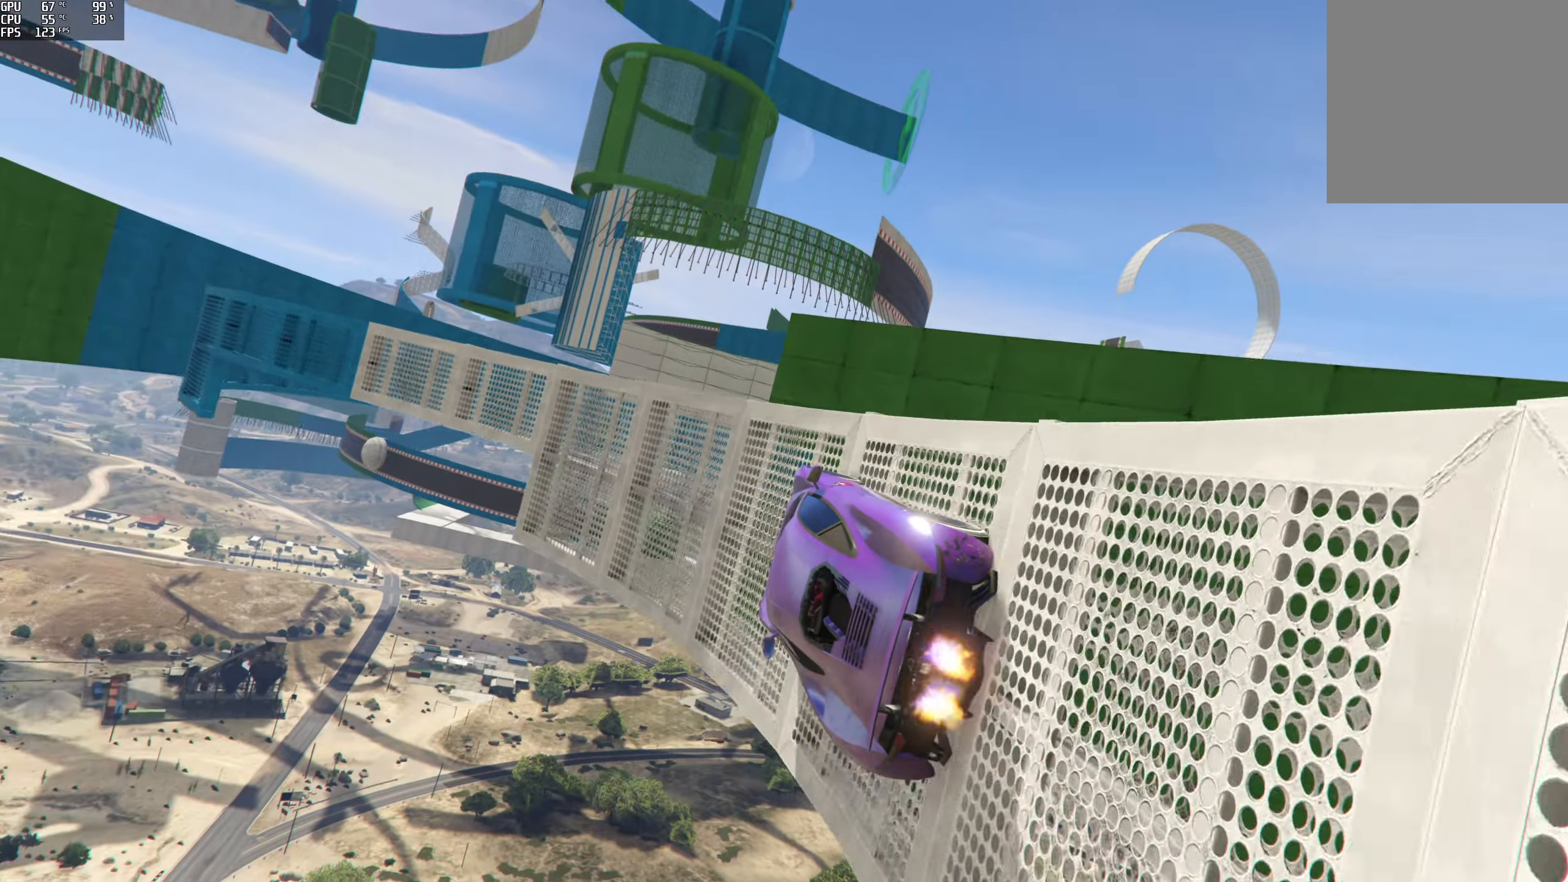
{"buttons": [], "left_stick": "center", "right_stick": "center", "events": [[67, "left_stick", "right"], [233, "left_stick", "center"], [417, "left_stick", "right"], [483, "left_stick", "center"]]}
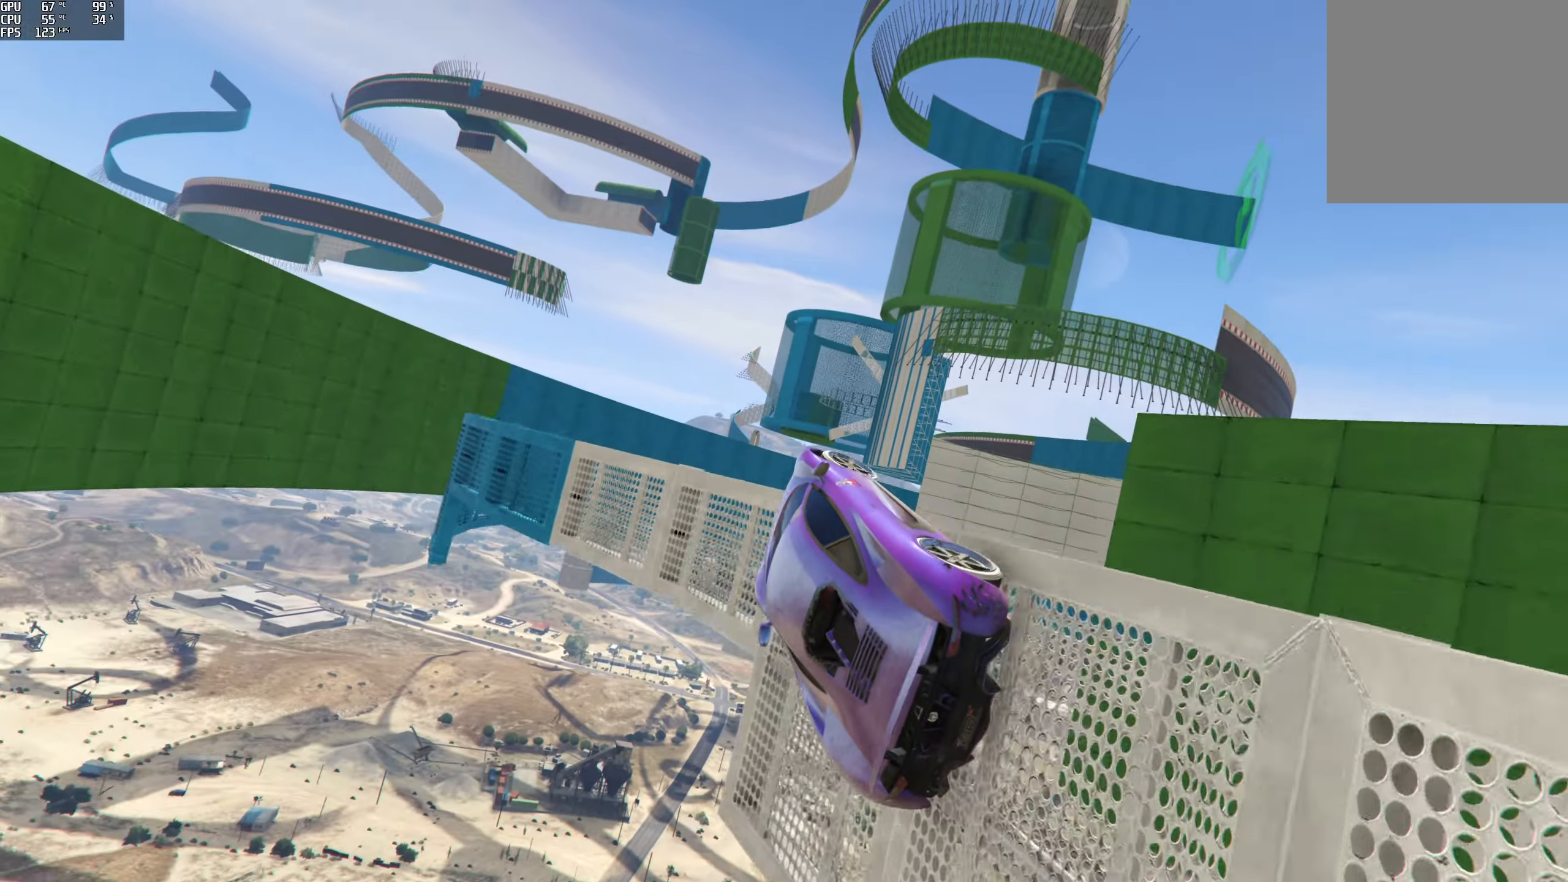
{"buttons": ["R2"], "left_stick": "right", "right_stick": "center", "events": [[367, "left_stick", "right"], [417, "R2", "down"]]}
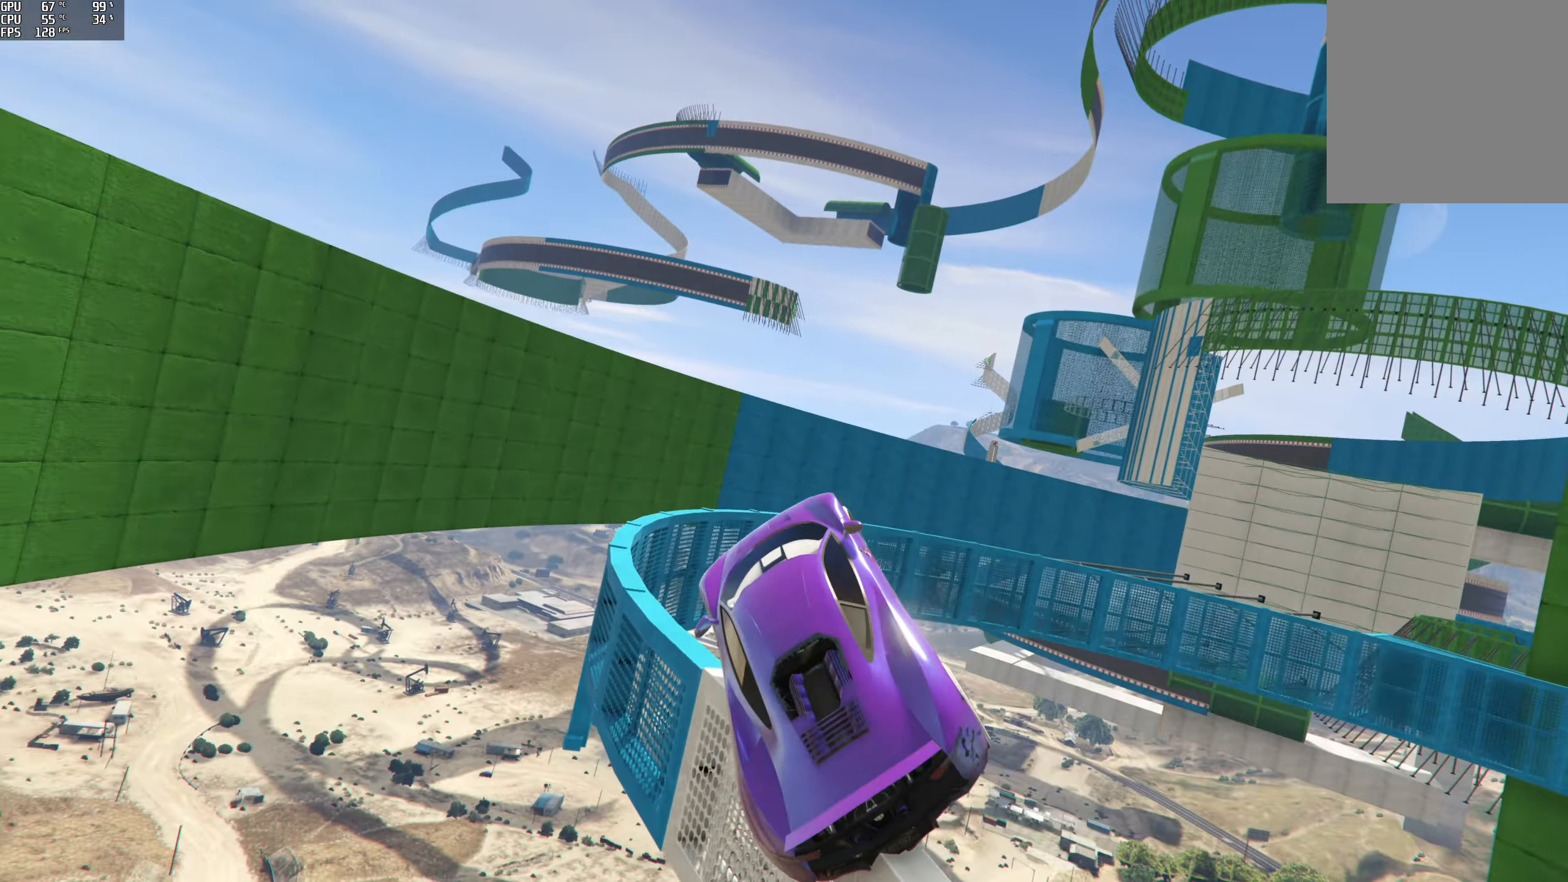
{"buttons": ["R2"], "left_stick": "right", "right_stick": "center", "events": []}
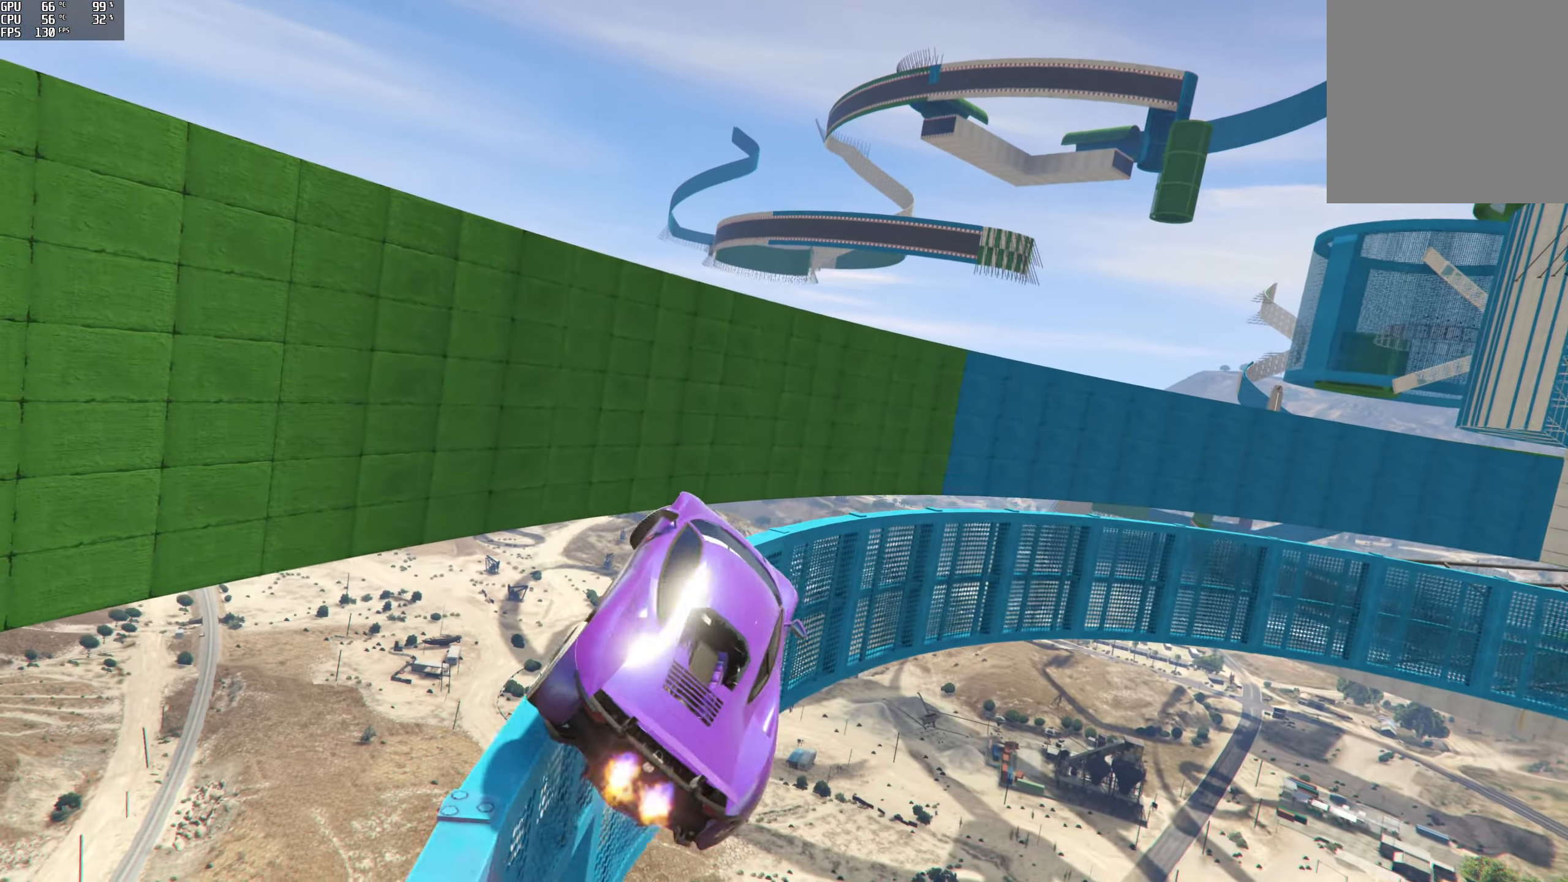
{"buttons": ["R2"], "left_stick": "center", "right_stick": "center", "events": [[17, "R2", "up"], [50, "left_stick", "center"], [267, "left_stick", "left"], [333, "R2", "down"], [383, "left_stick", "center"]]}
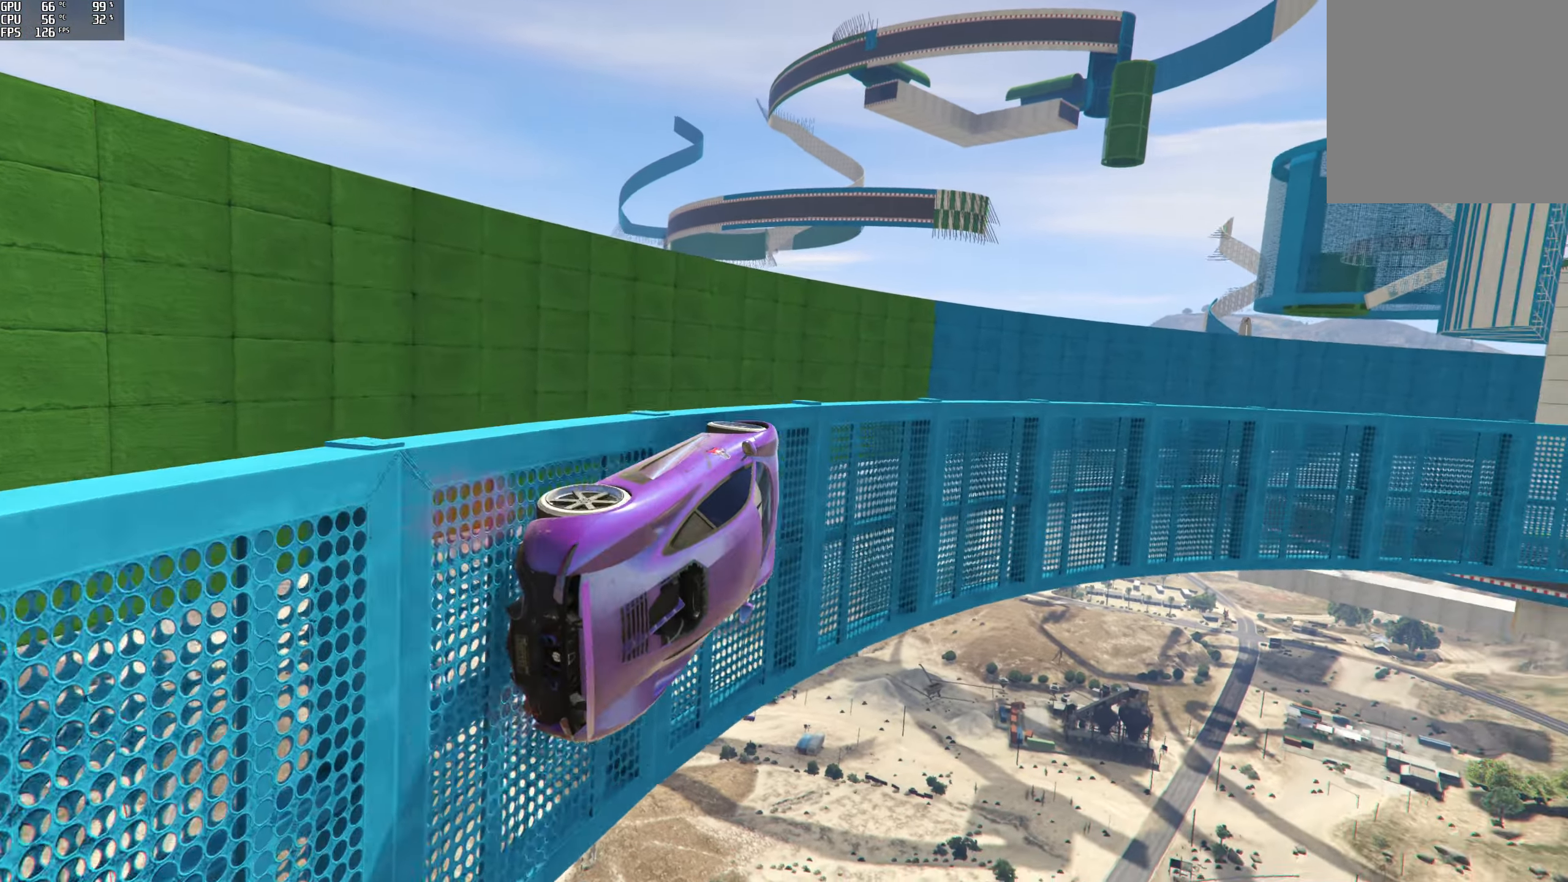
{"buttons": ["R2"], "left_stick": "center", "right_stick": "up", "events": [[283, "right_stick", "up"], [350, "left_stick", "left"], [483, "left_stick", "center"]]}
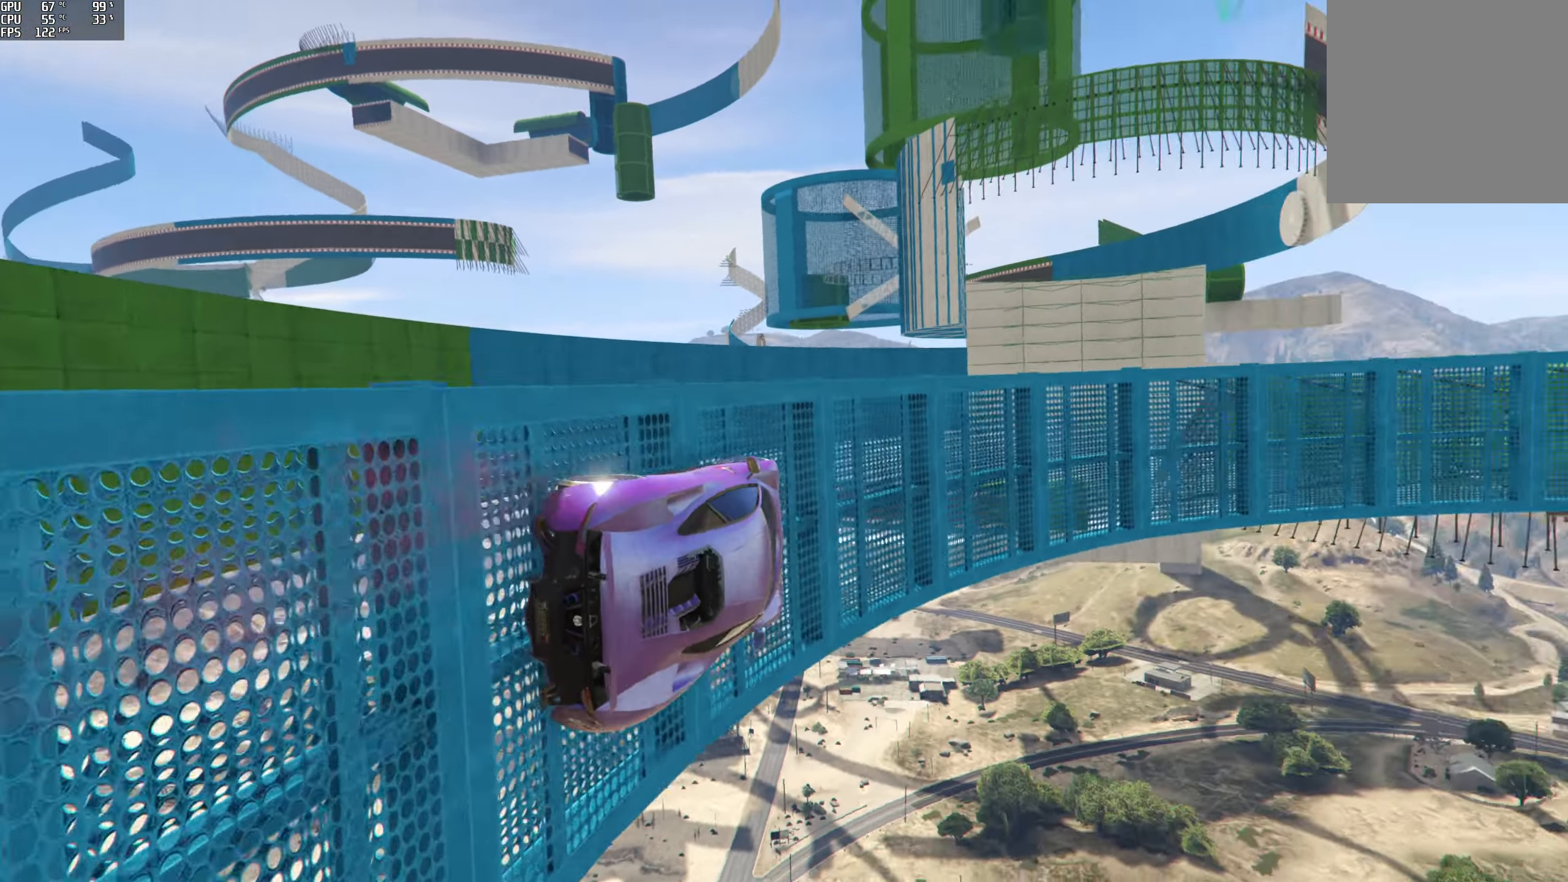
{"buttons": ["R2"], "left_stick": "center", "right_stick": "up", "events": []}
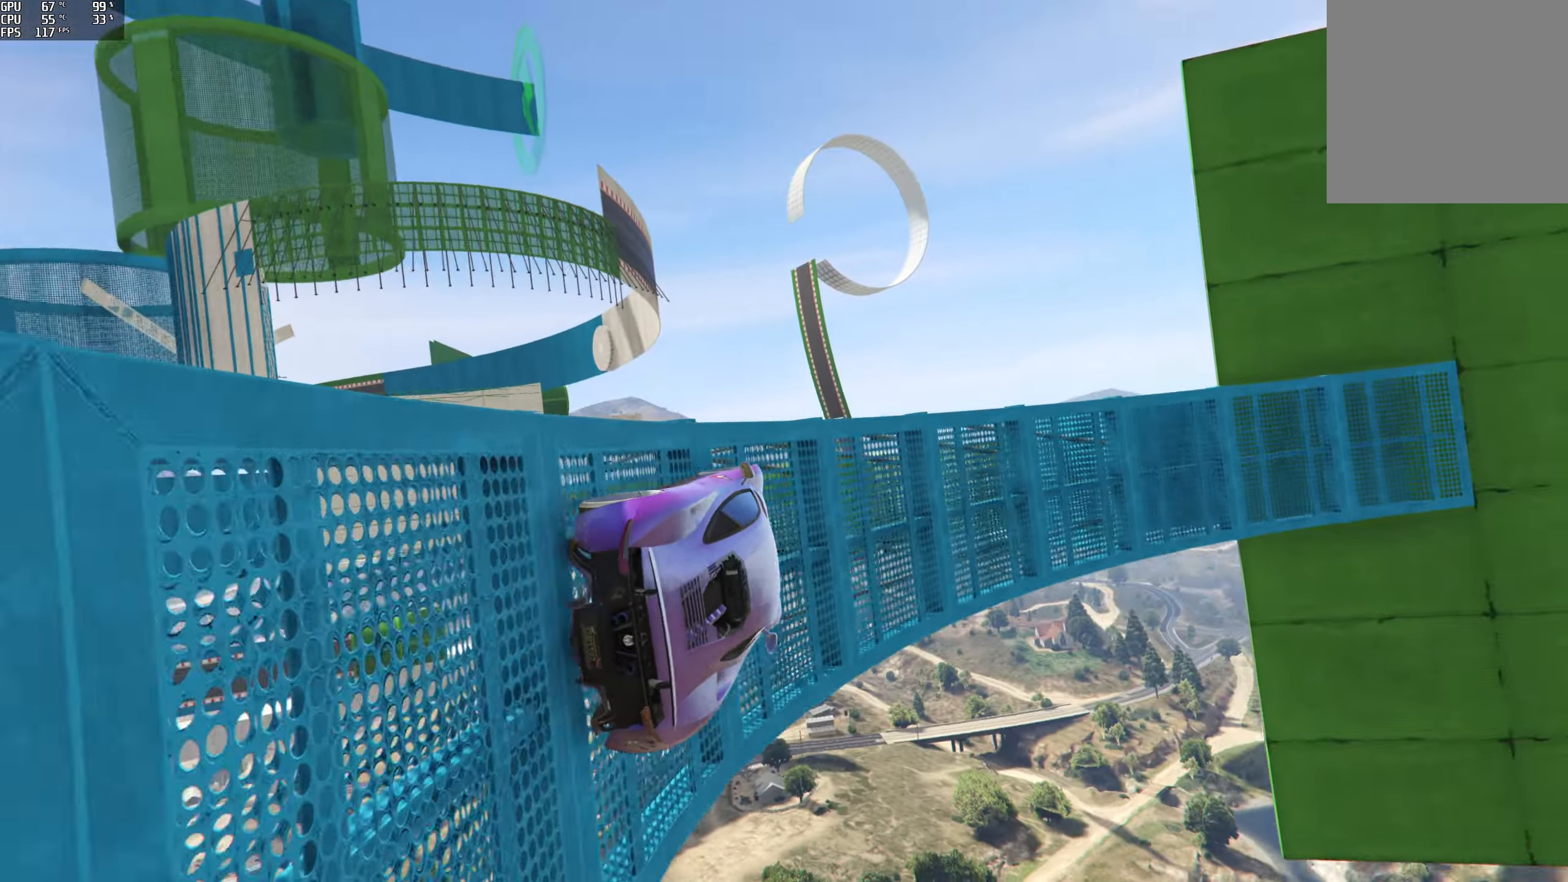
{"buttons": ["R2"], "left_stick": "center", "right_stick": "up", "events": [[367, "left_stick", "left"], [467, "left_stick", "center"]]}
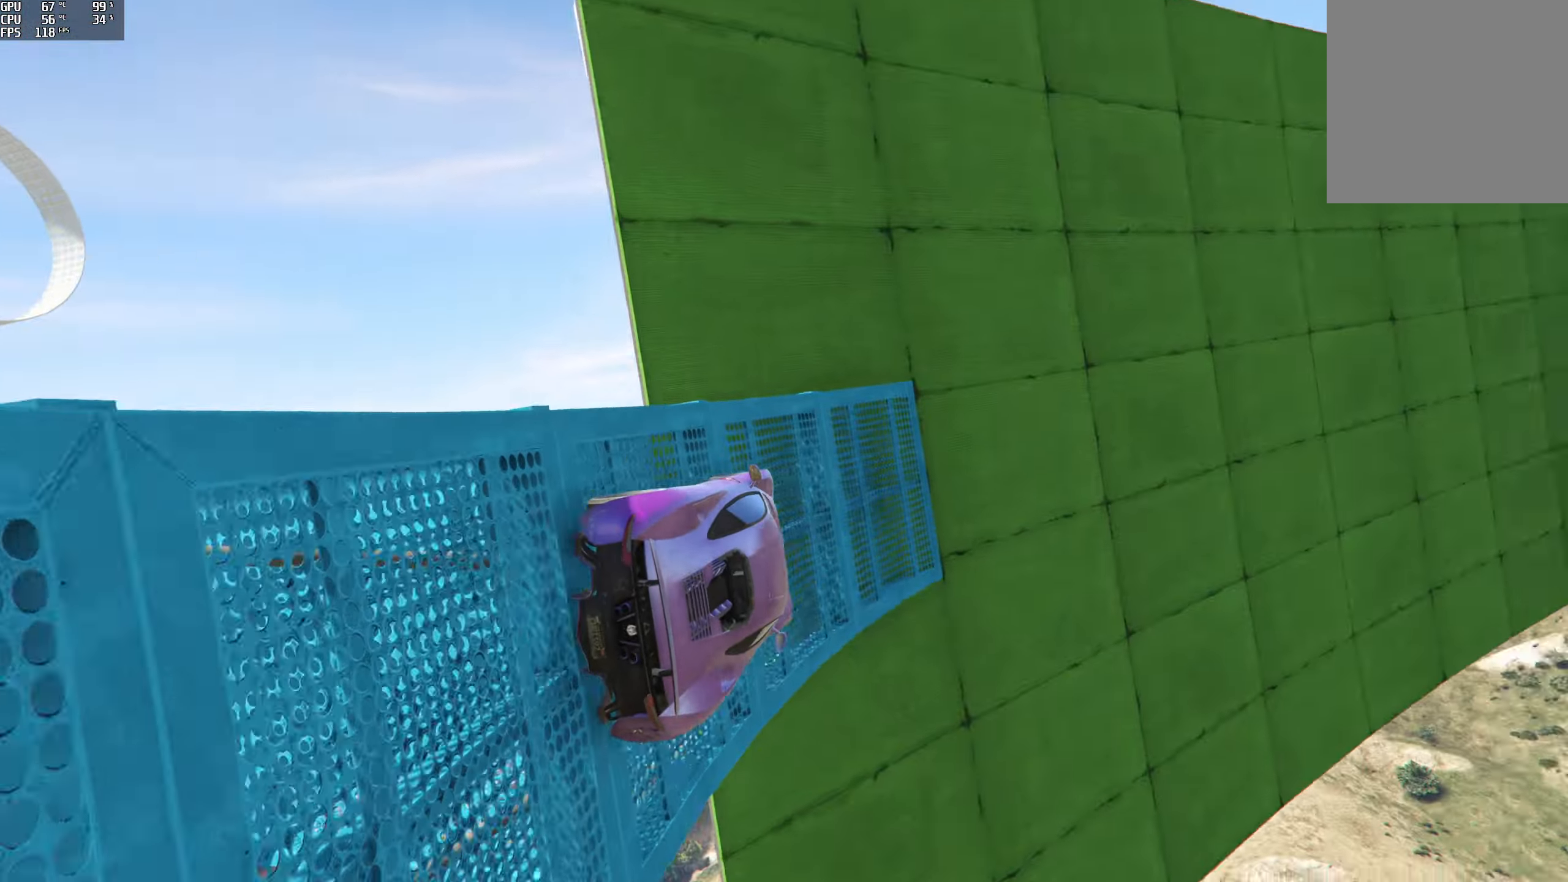
{"buttons": ["R2"], "left_stick": "center", "right_stick": "up", "events": [[50, "left_stick", "left"], [183, "left_stick", "center"]]}
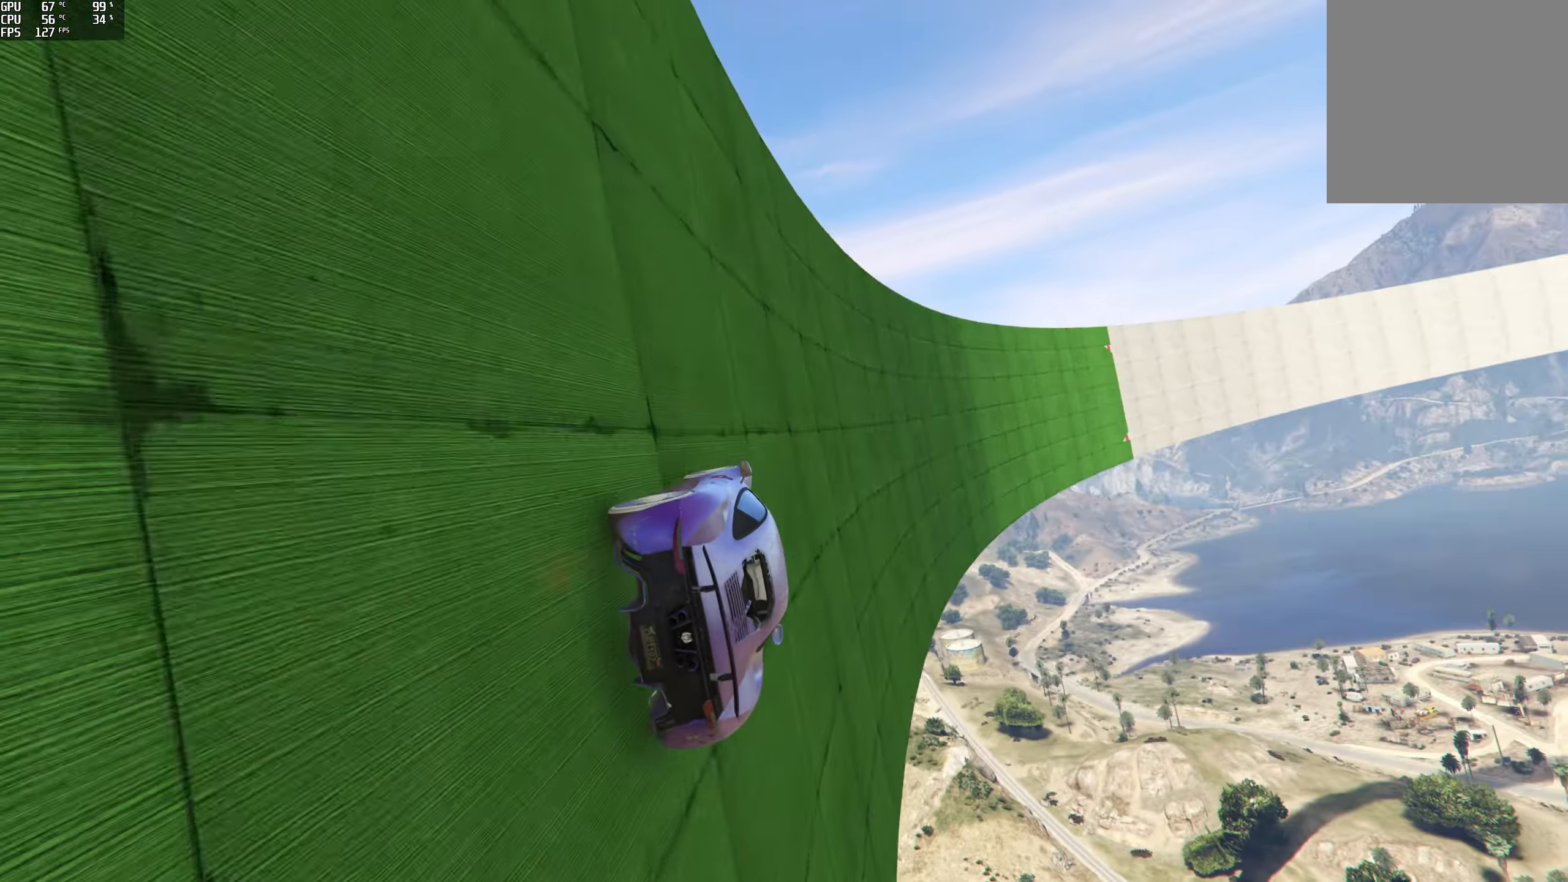
{"buttons": ["R2"], "left_stick": "center", "right_stick": "up", "events": [[83, "left_stick", "left"], [233, "left_stick", "center"], [317, "left_stick", "left"], [450, "left_stick", "center"]]}
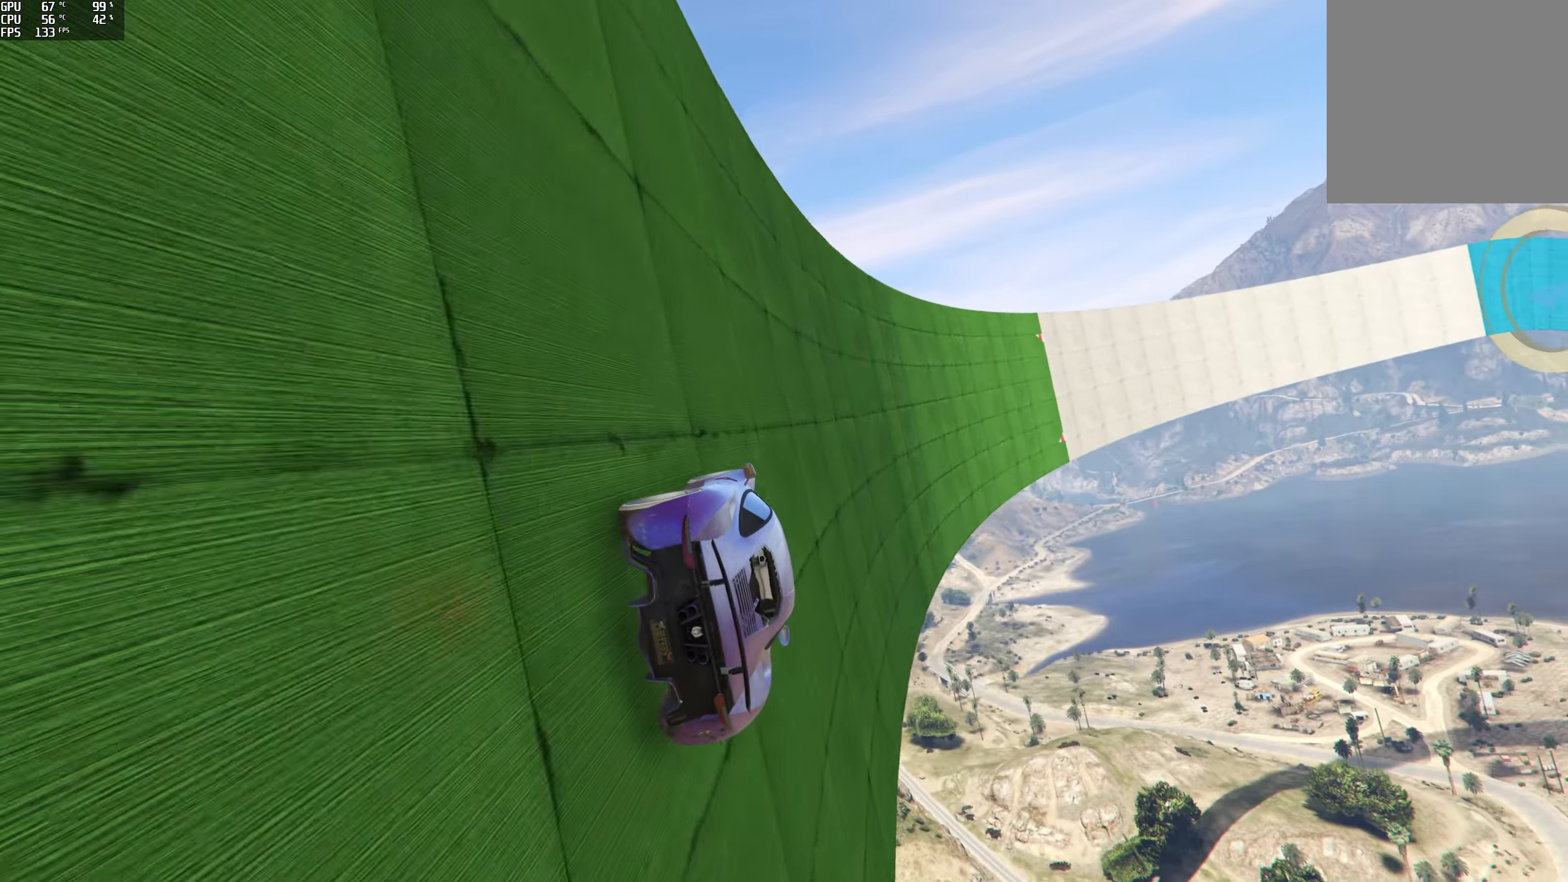
{"buttons": ["R2"], "left_stick": "center", "right_stick": "up", "events": [[133, "left_stick", "left"], [233, "left_stick", "center"], [350, "left_stick", "left"], [450, "left_stick", "center"]]}
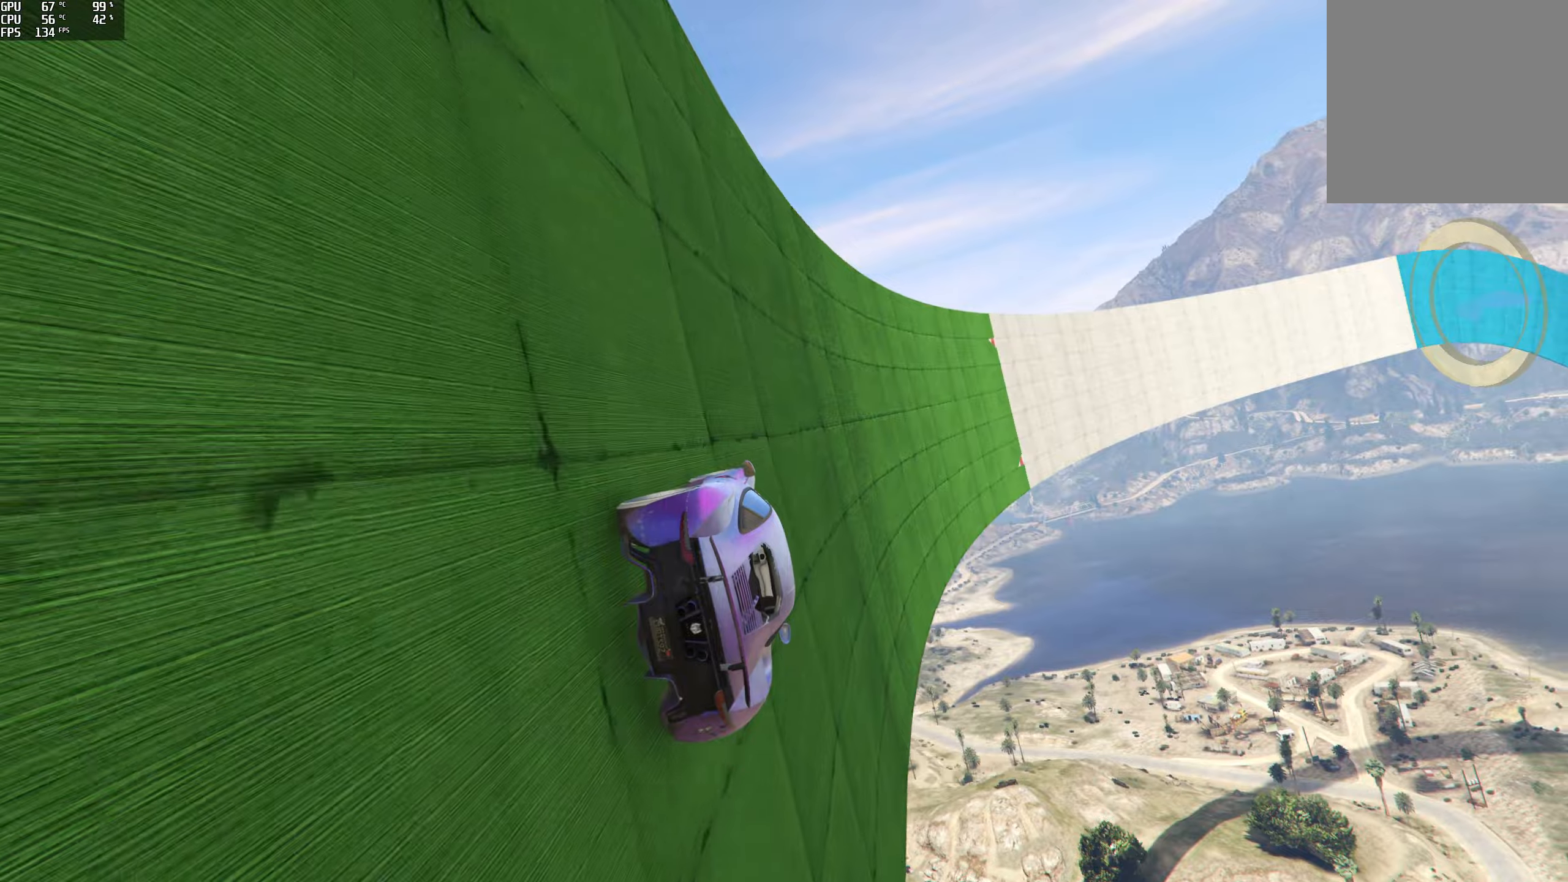
{"buttons": ["R2"], "left_stick": "center", "right_stick": "up", "events": [[317, "left_stick", "left"], [434, "left_stick", "center"]]}
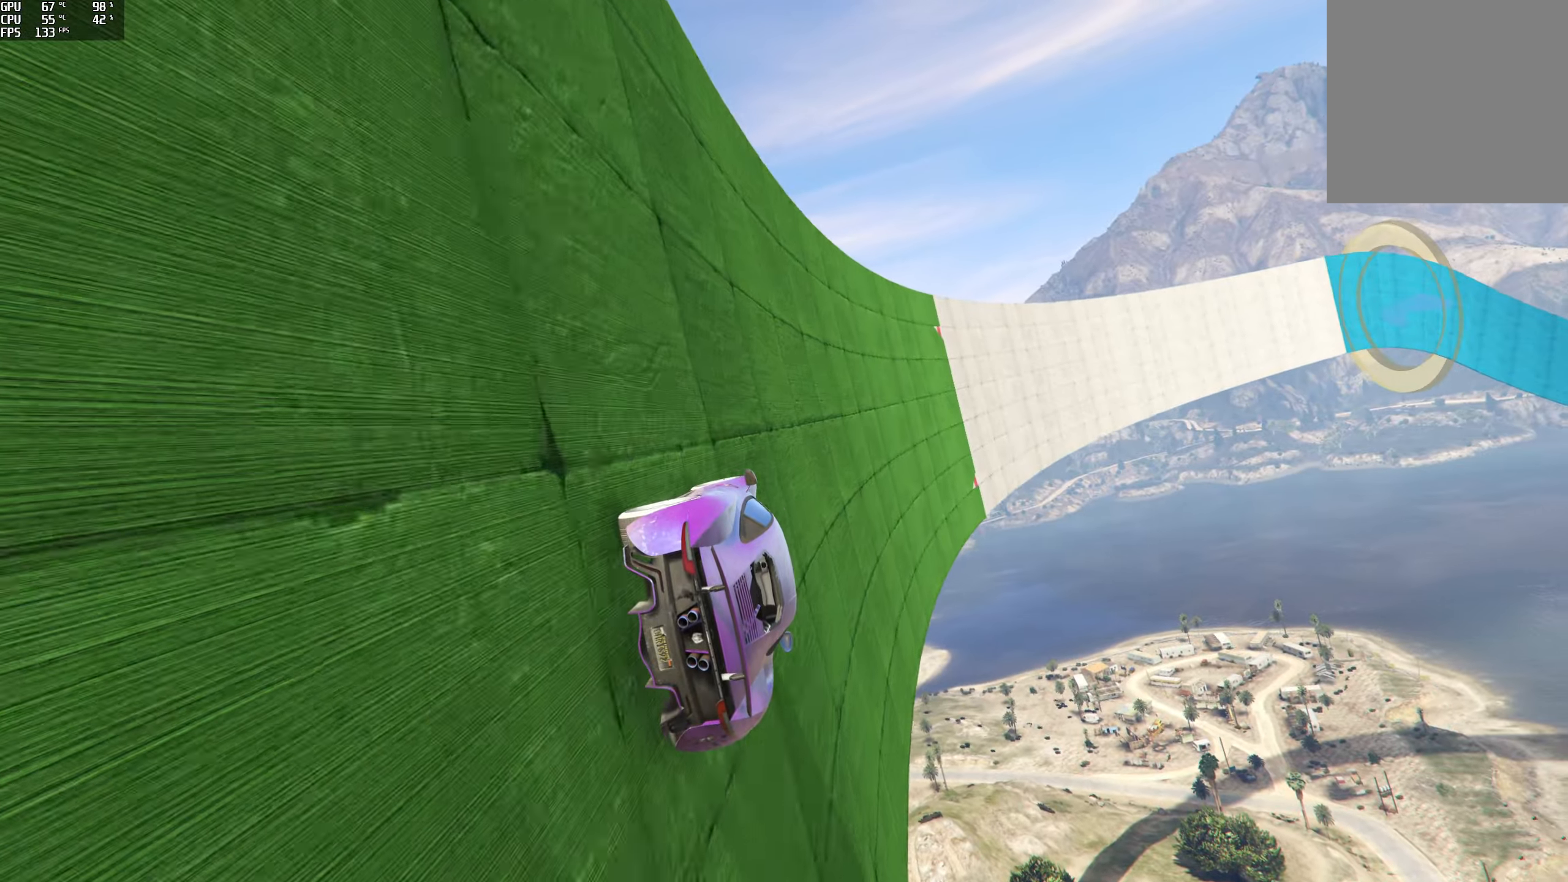
{"buttons": ["R2"], "left_stick": "left", "right_stick": "up", "events": [[184, "left_stick", "left"], [317, "left_stick", "center"], [434, "left_stick", "left"]]}
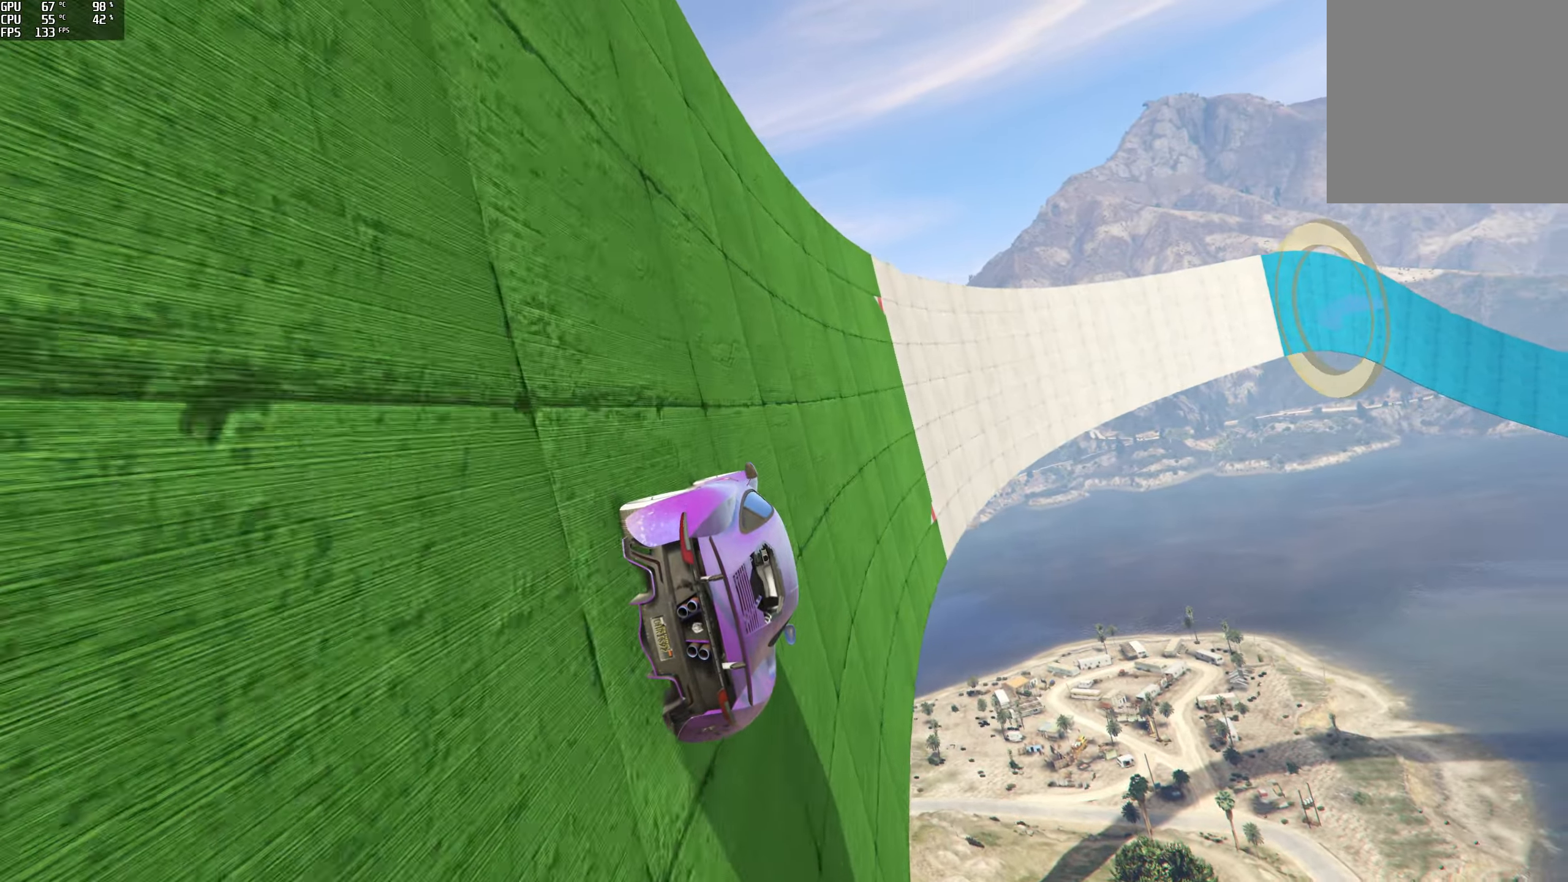
{"buttons": ["R2"], "left_stick": "left", "right_stick": "up", "events": [[67, "left_stick", "center"], [167, "left_stick", "left"], [300, "left_stick", "center"], [450, "left_stick", "left"]]}
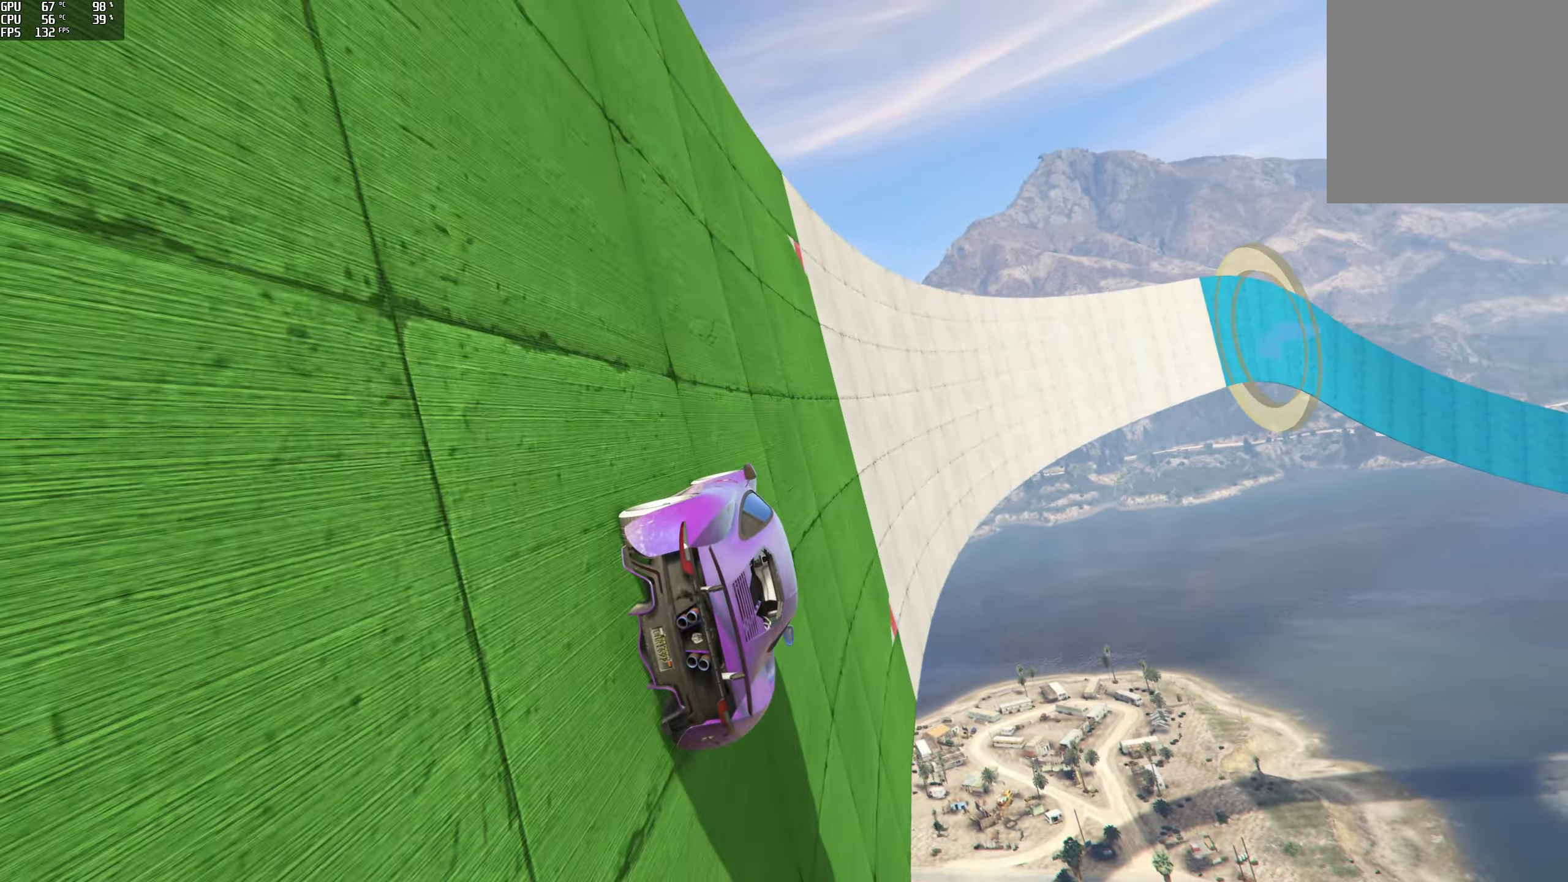
{"buttons": ["R2"], "left_stick": "center", "right_stick": "up", "events": [[84, "left_stick", "center"], [200, "left_stick", "left"], [350, "left_stick", "center"]]}
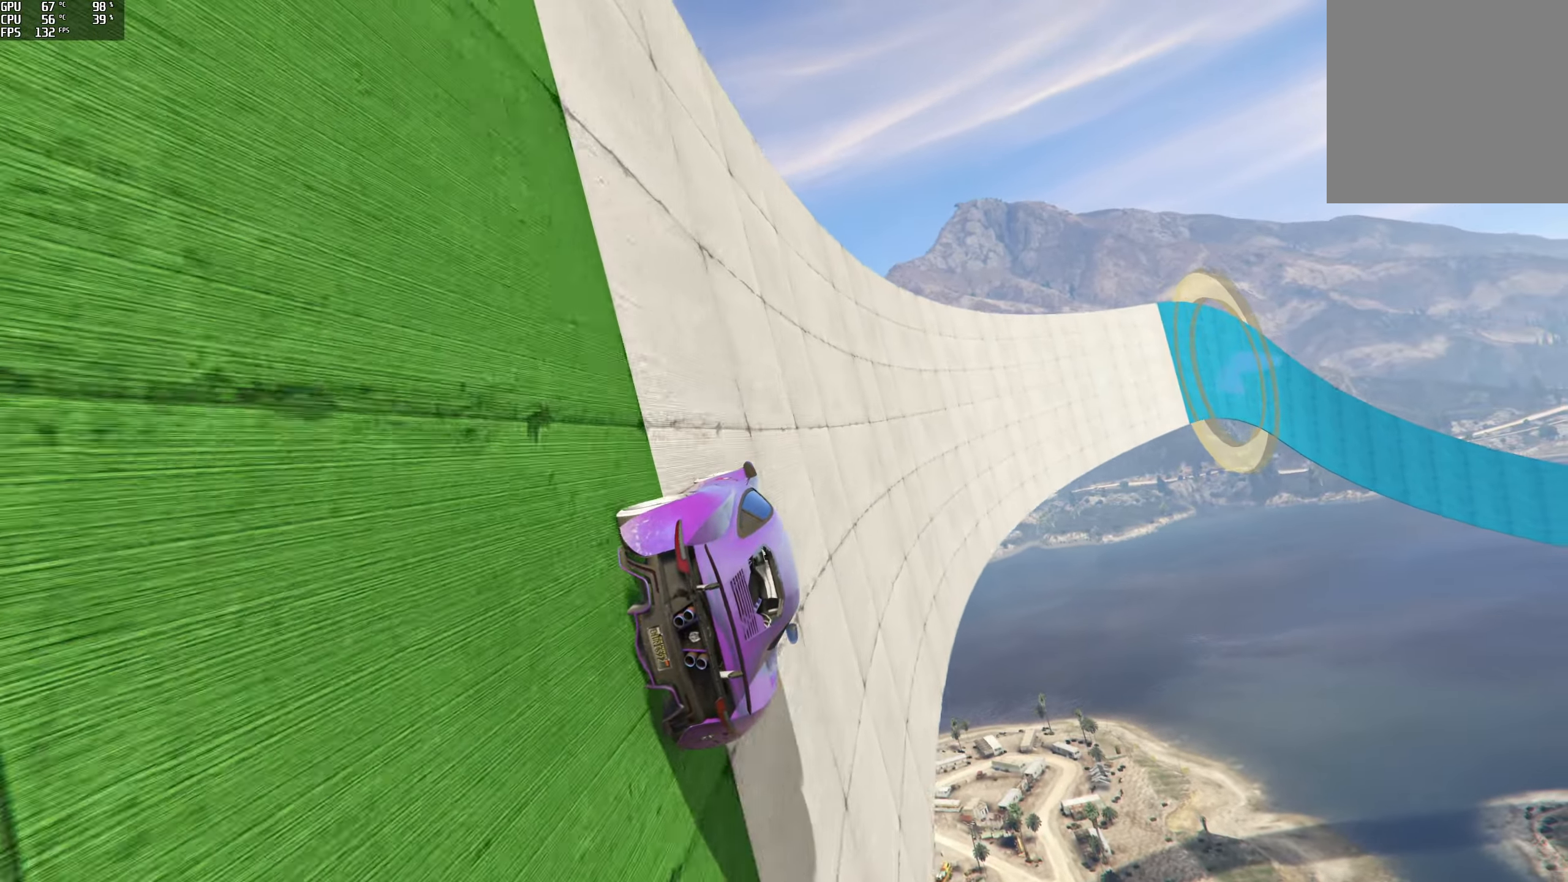
{"buttons": ["R2"], "left_stick": "center", "right_stick": "up", "events": [[234, "left_stick", "left"], [350, "left_stick", "center"]]}
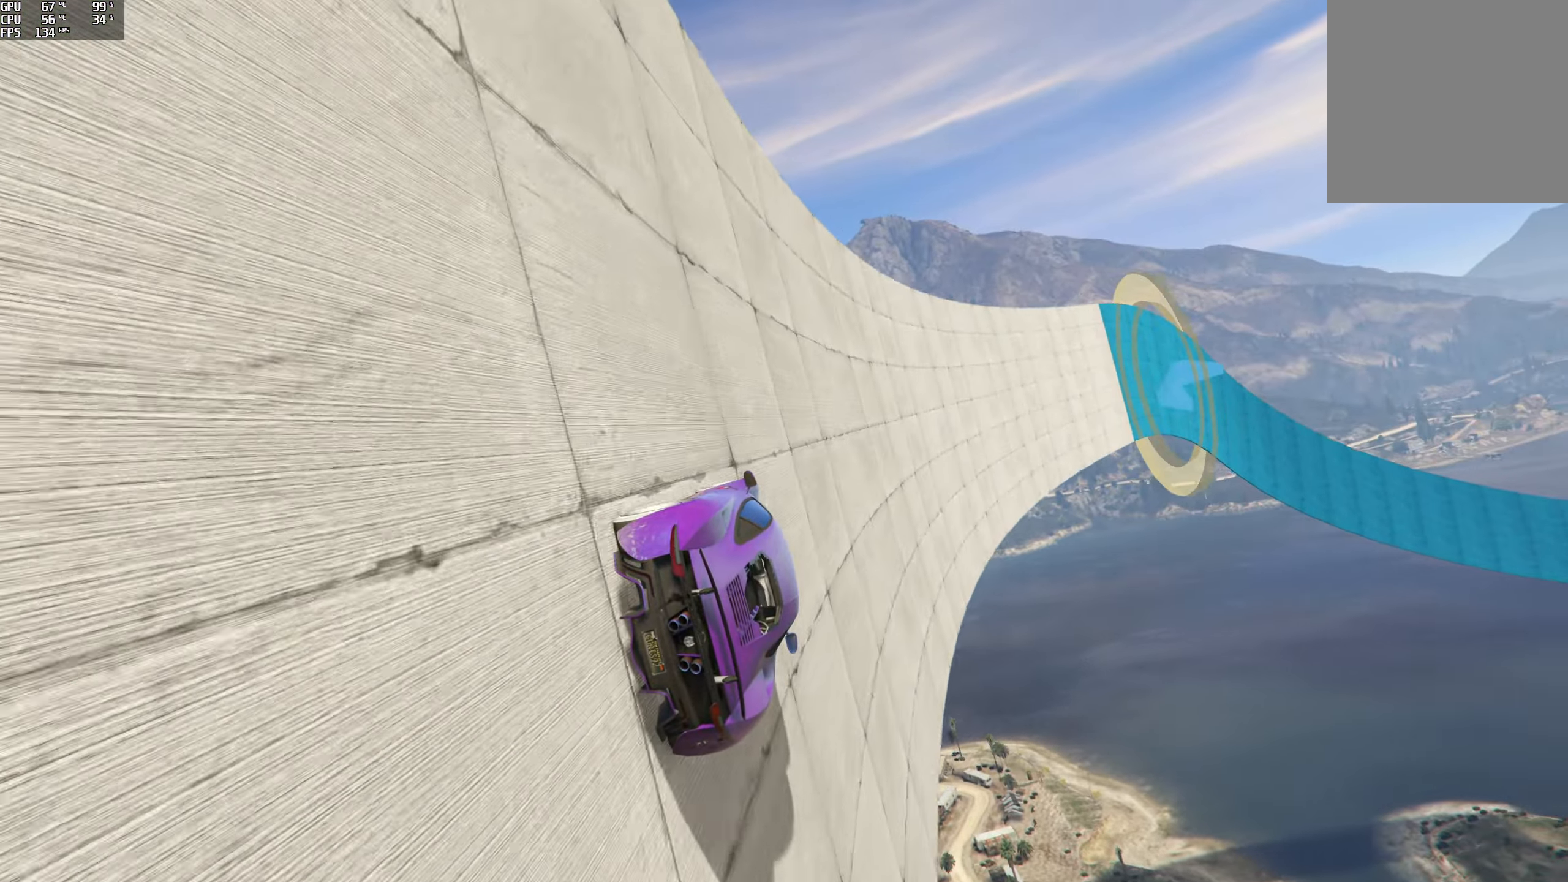
{"buttons": ["R2"], "left_stick": "center", "right_stick": "up", "events": [[50, "left_stick", "left"], [200, "left_stick", "center"], [300, "left_stick", "left"], [417, "left_stick", "center"]]}
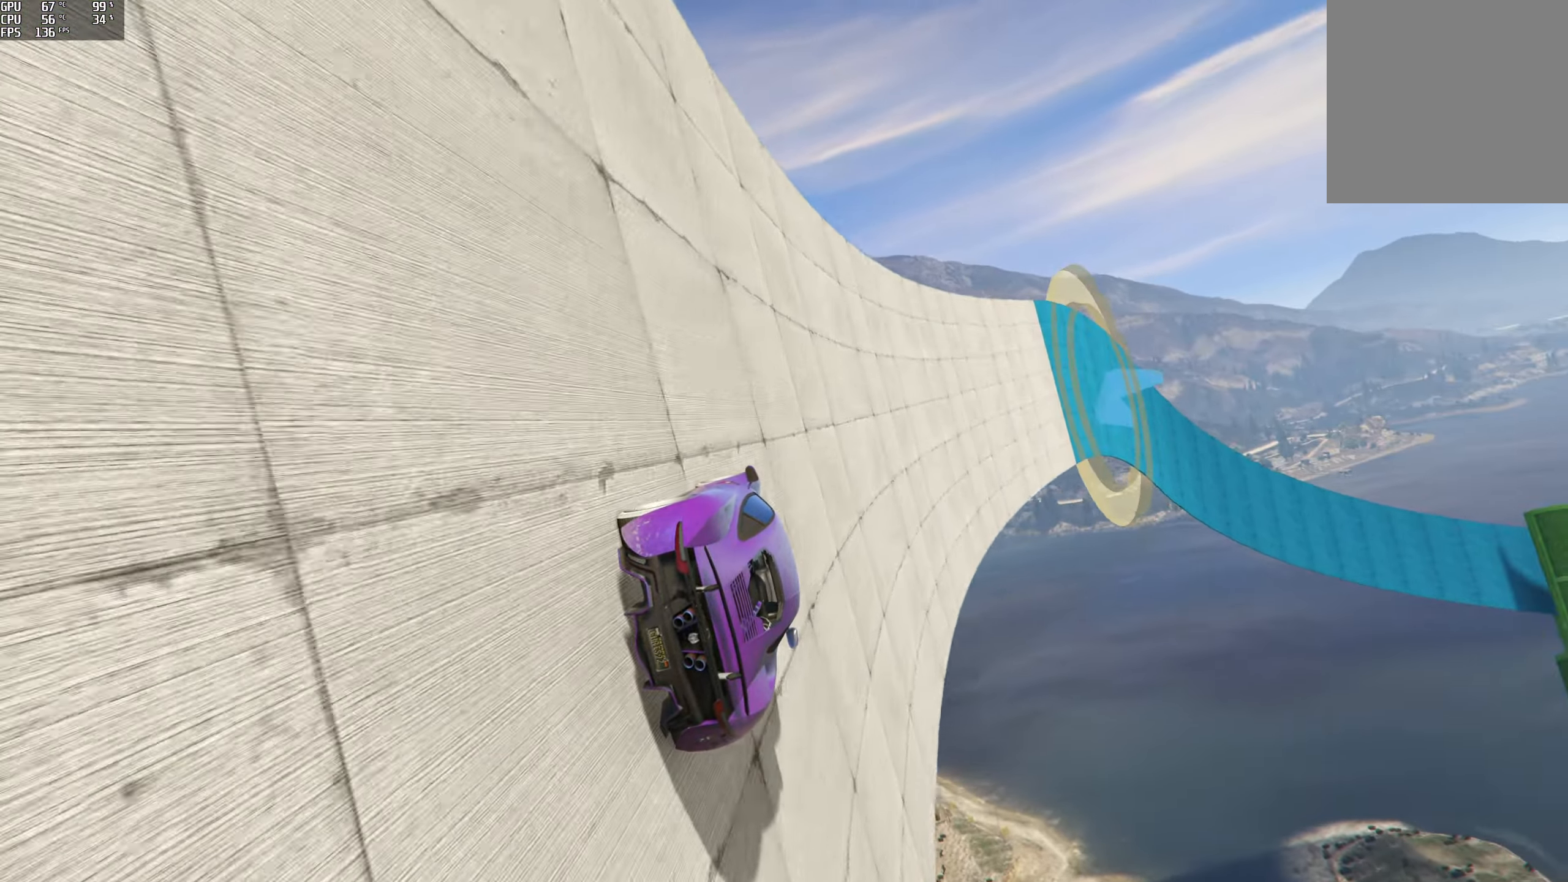
{"buttons": ["R2"], "left_stick": "center", "right_stick": "up-right", "events": [[100, "left_stick", "left"], [150, "right_stick", "up-right"], [234, "left_stick", "center"], [384, "left_stick", "left"], [484, "left_stick", "center"]]}
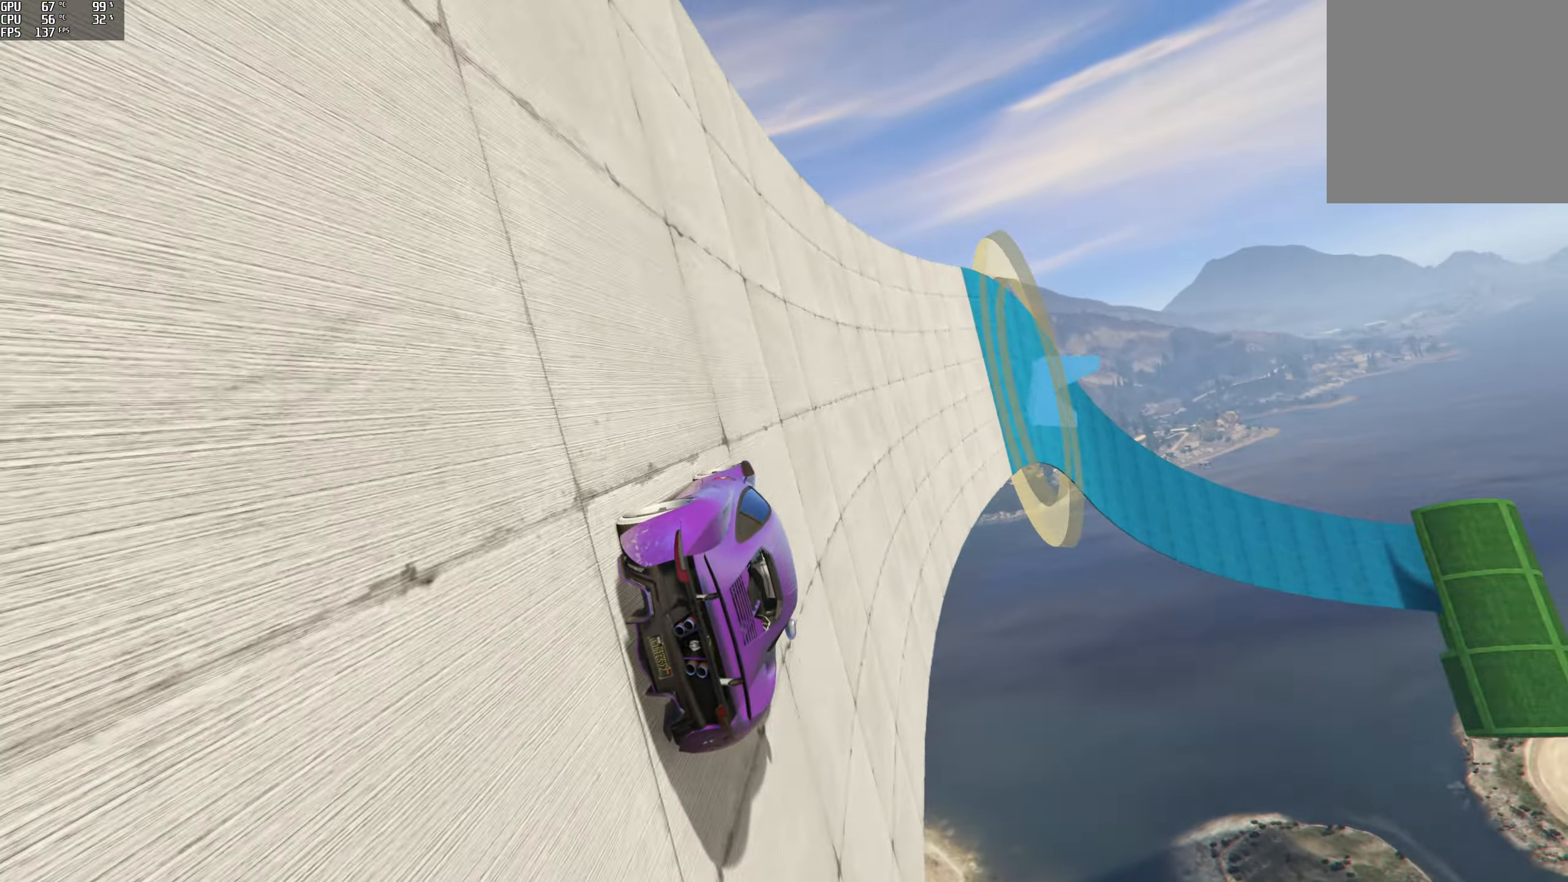
{"buttons": ["R2"], "left_stick": "center", "right_stick": "up-right", "events": []}
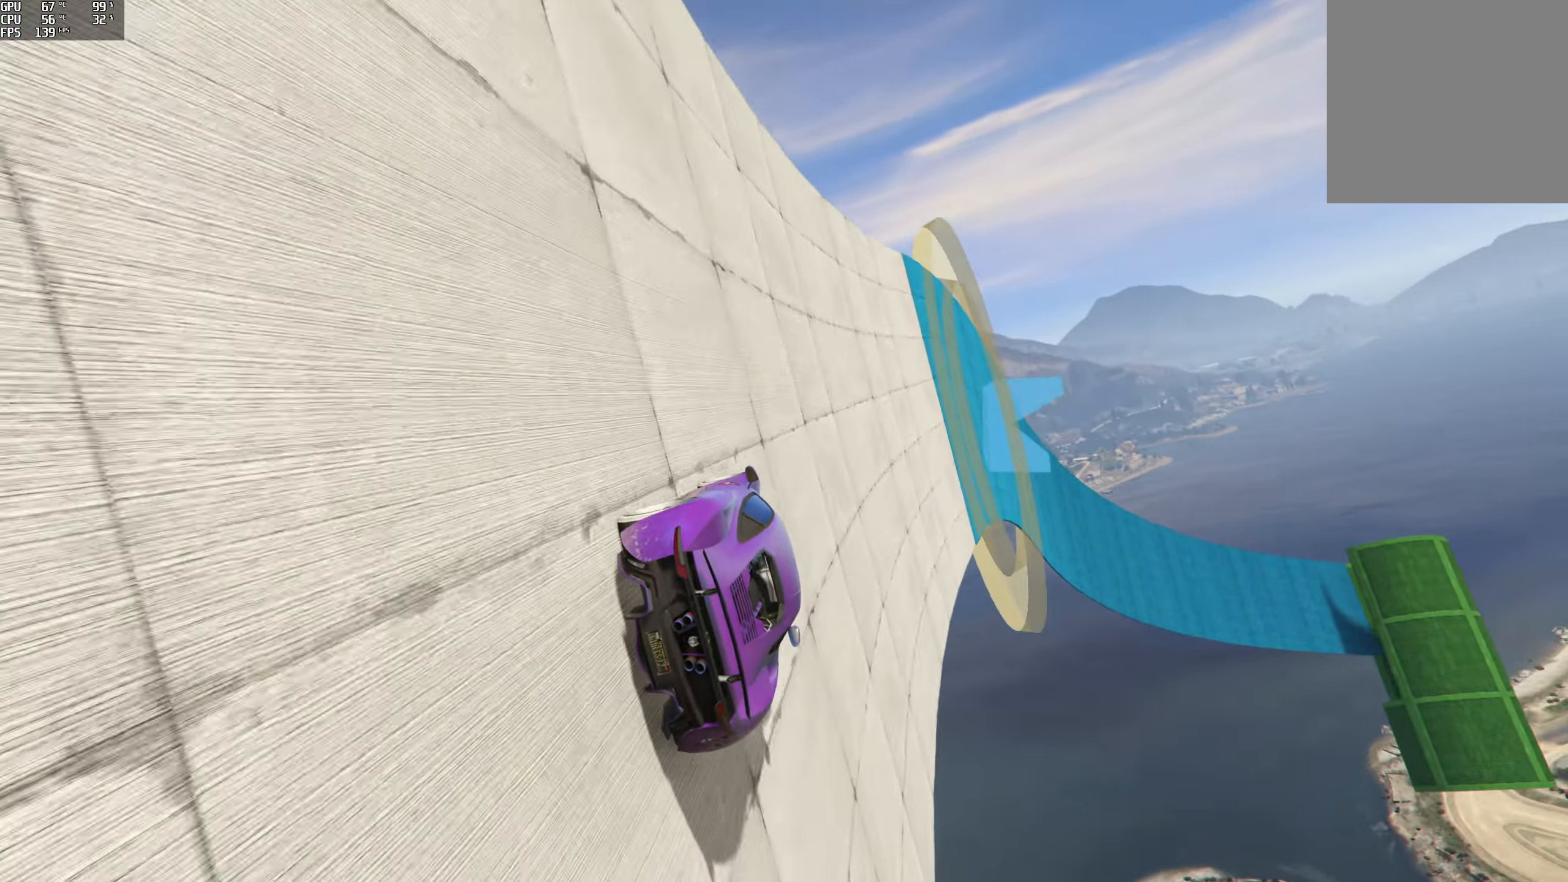
{"buttons": ["R2"], "left_stick": "center", "right_stick": "center", "events": [[34, "right_stick", "center"]]}
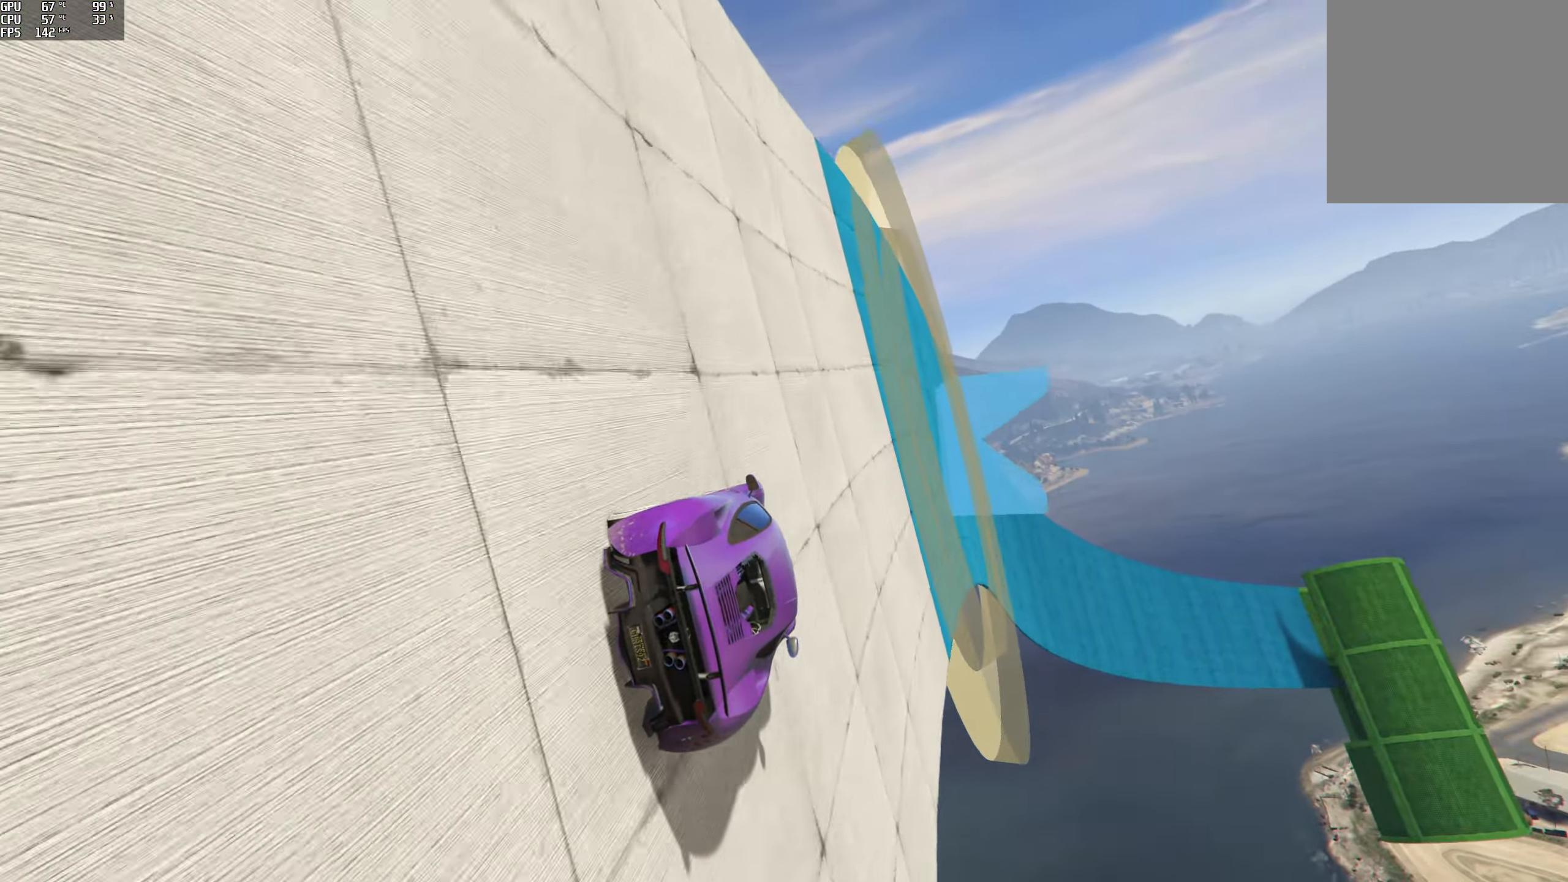
{"buttons": ["R2"], "left_stick": "right", "right_stick": "center", "events": [[150, "left_stick", "right"], [300, "left_stick", "center"], [484, "left_stick", "right"]]}
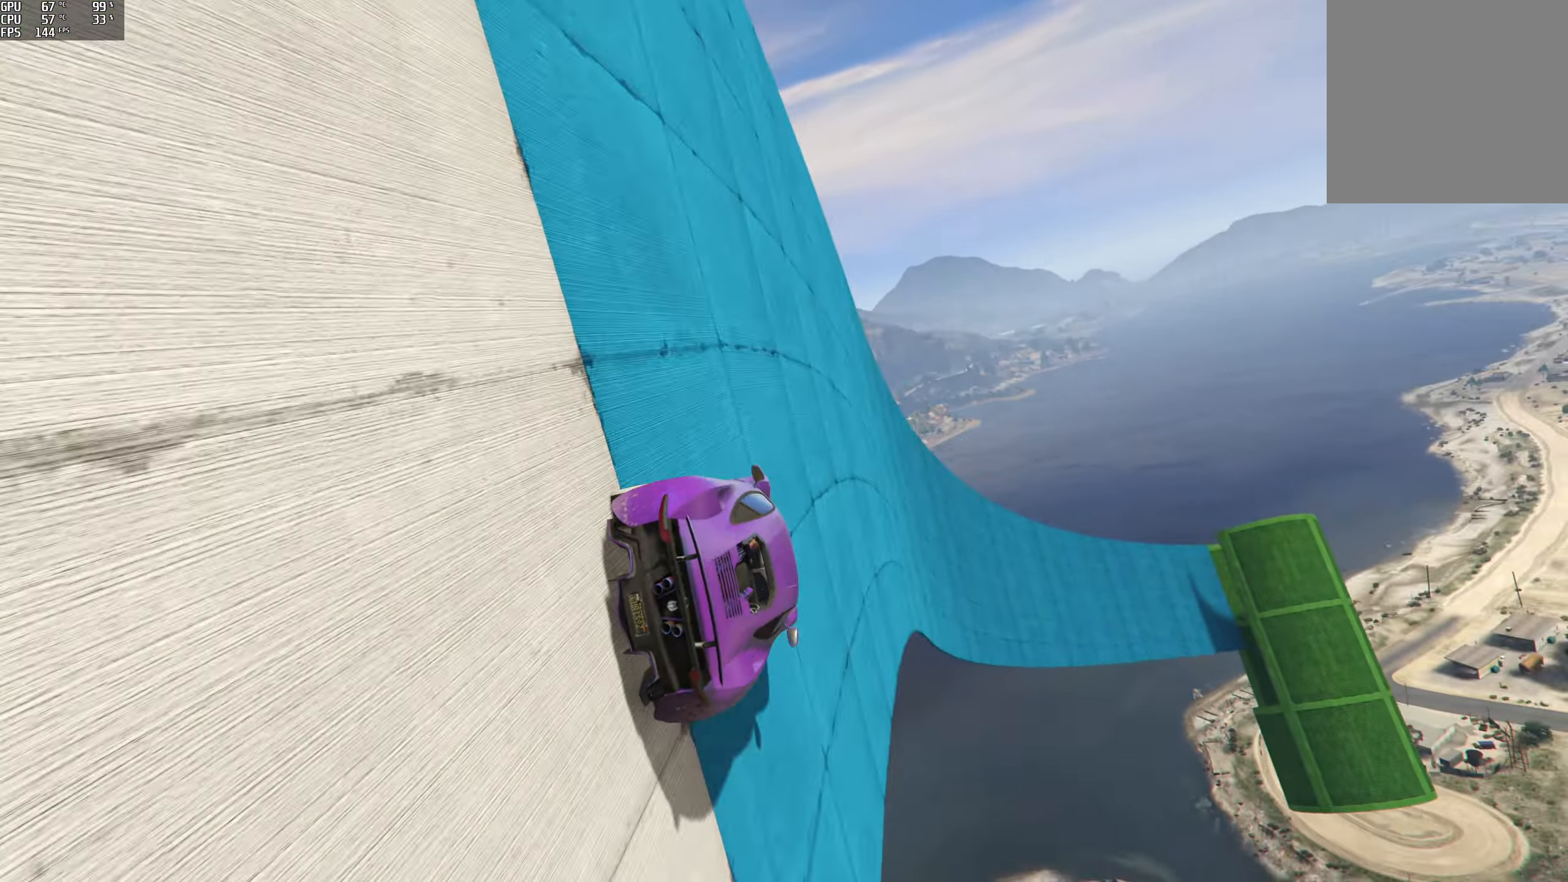
{"buttons": ["R2"], "left_stick": "center", "right_stick": "center", "events": [[150, "left_stick", "center"]]}
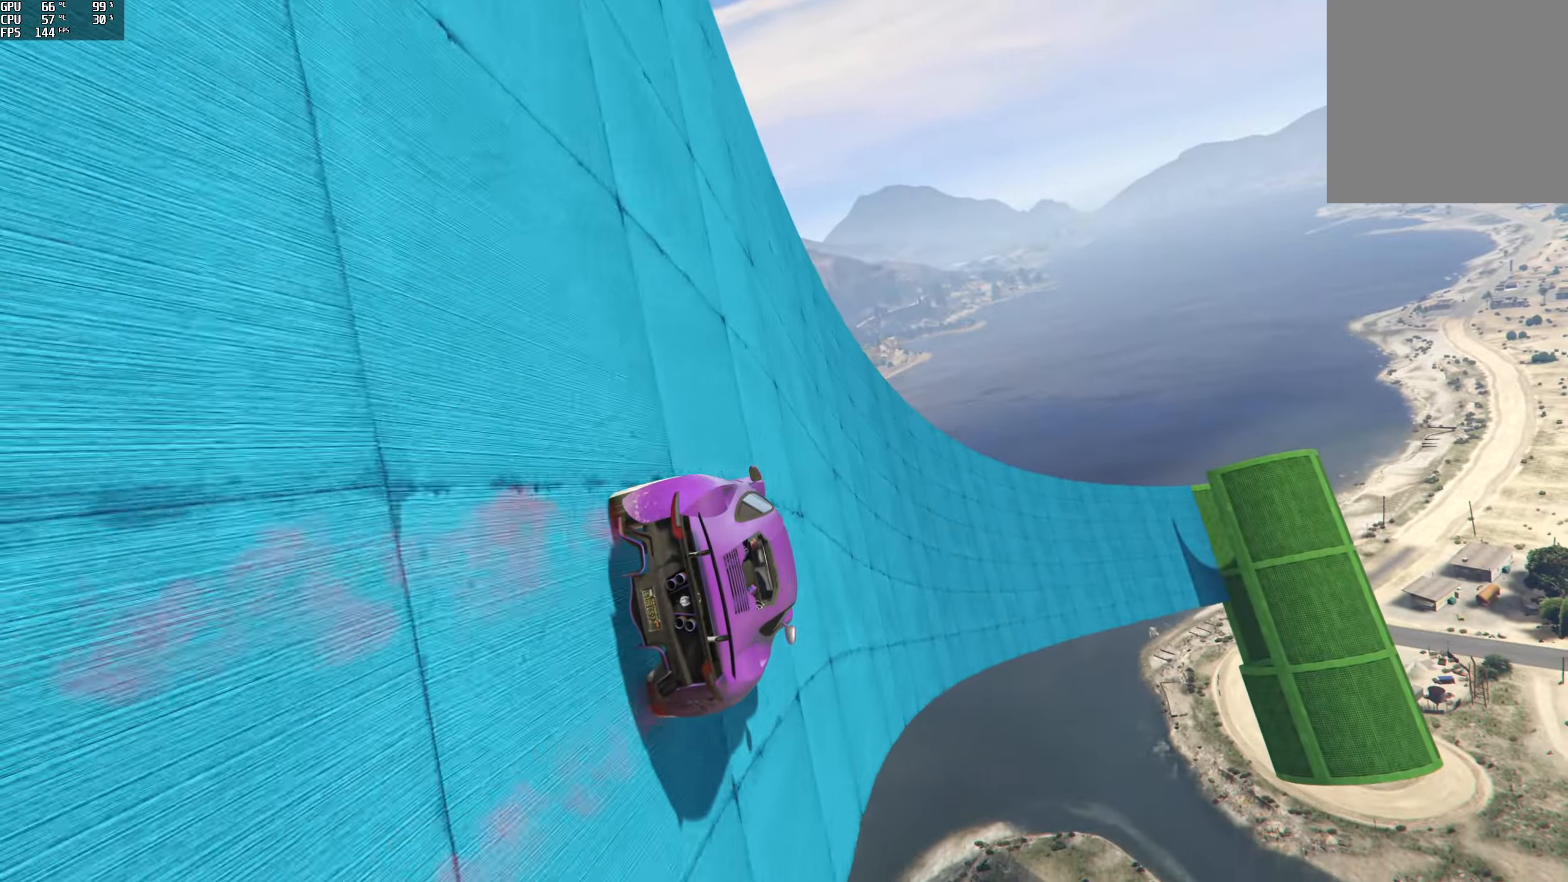
{"buttons": ["R2"], "left_stick": "center", "right_stick": "up", "events": [[33, "left_stick", "right"], [183, "left_stick", "center"], [366, "right_stick", "up"]]}
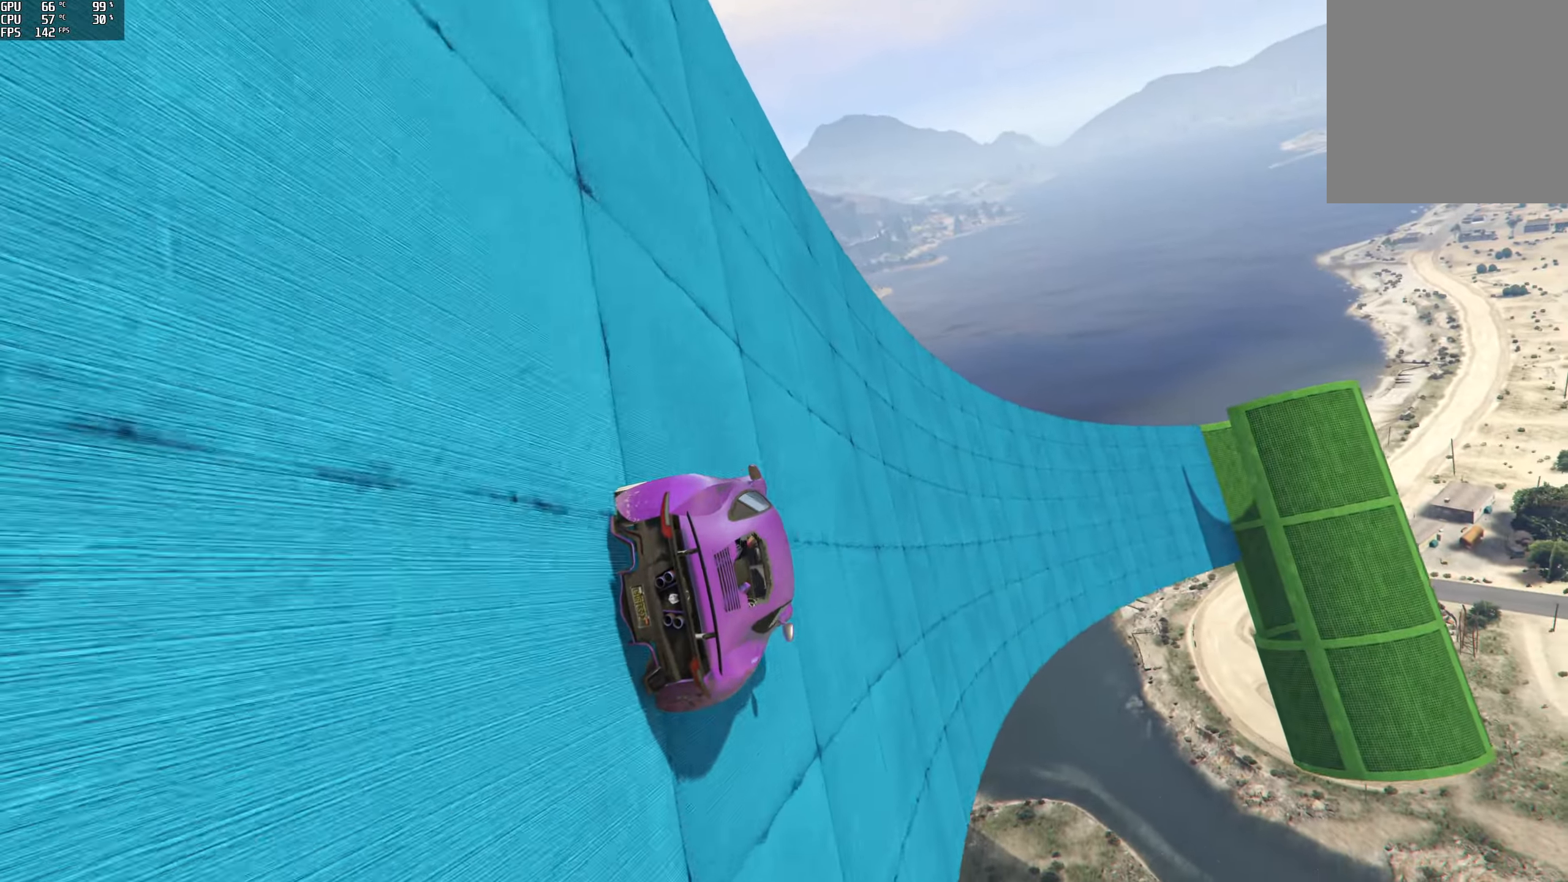
{"buttons": [], "left_stick": "center", "right_stick": "up", "events": [[316, "R2", "up"]]}